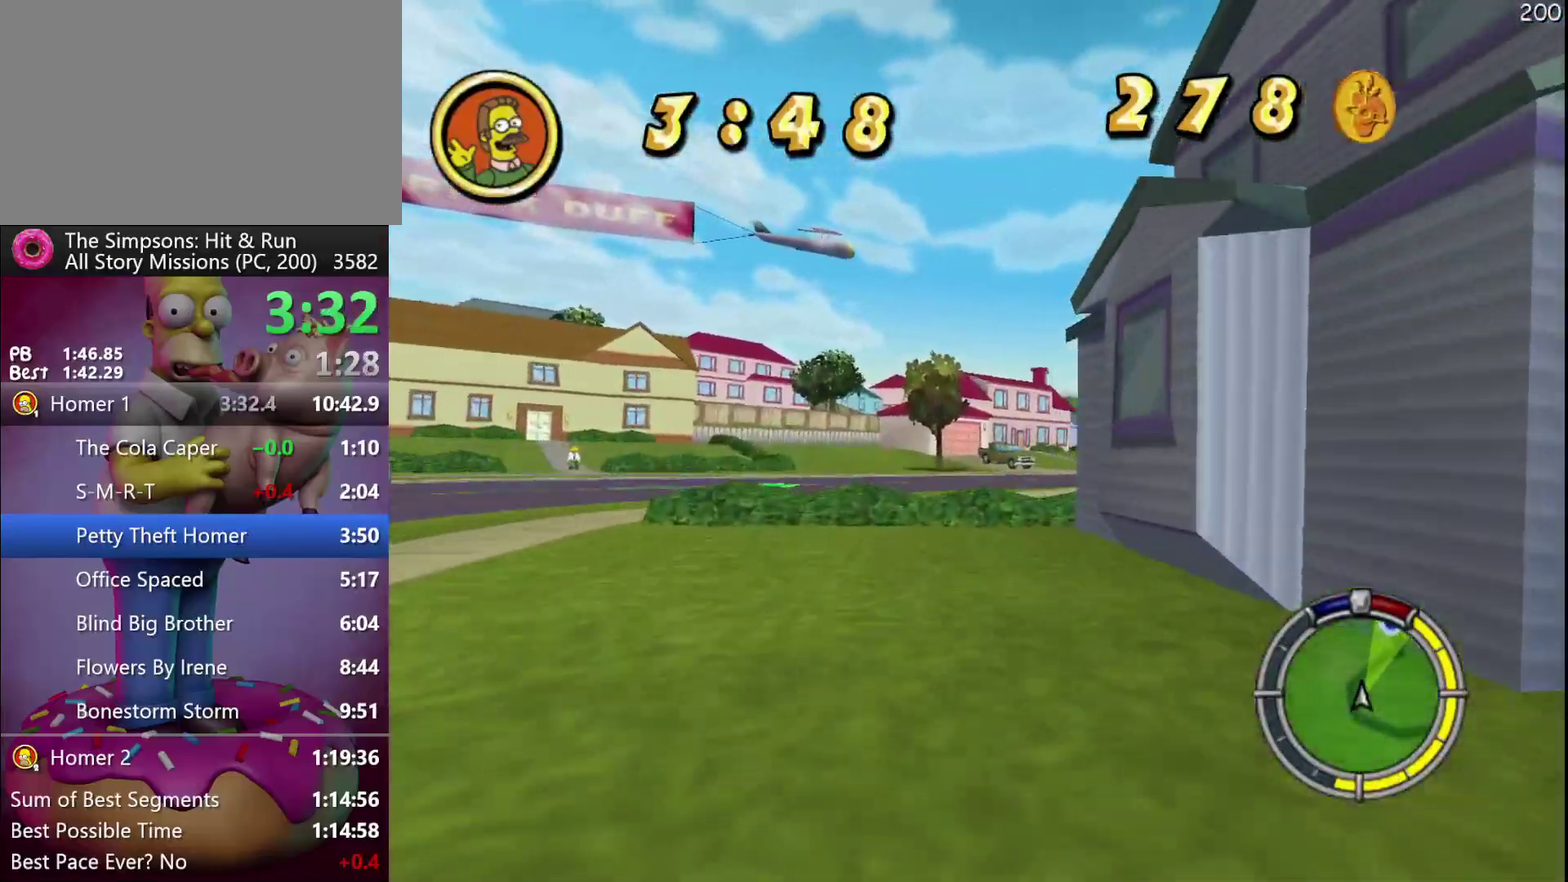
Gameplay with a controller (Xbox layout); each line is a JSON object with the inputs held at the frame after it. "events" lists button and stick changes between this image and that frame as [ms after this image, input, new state], when the widget could be followed in between. Not read: DPAD_DOWN DPAD_LEFT DPAD_RIGHT DPAD_UP L3 R3.
{"buttons": ["R2"], "left_stick": "right", "events": [[17, "left_stick", "right"]]}
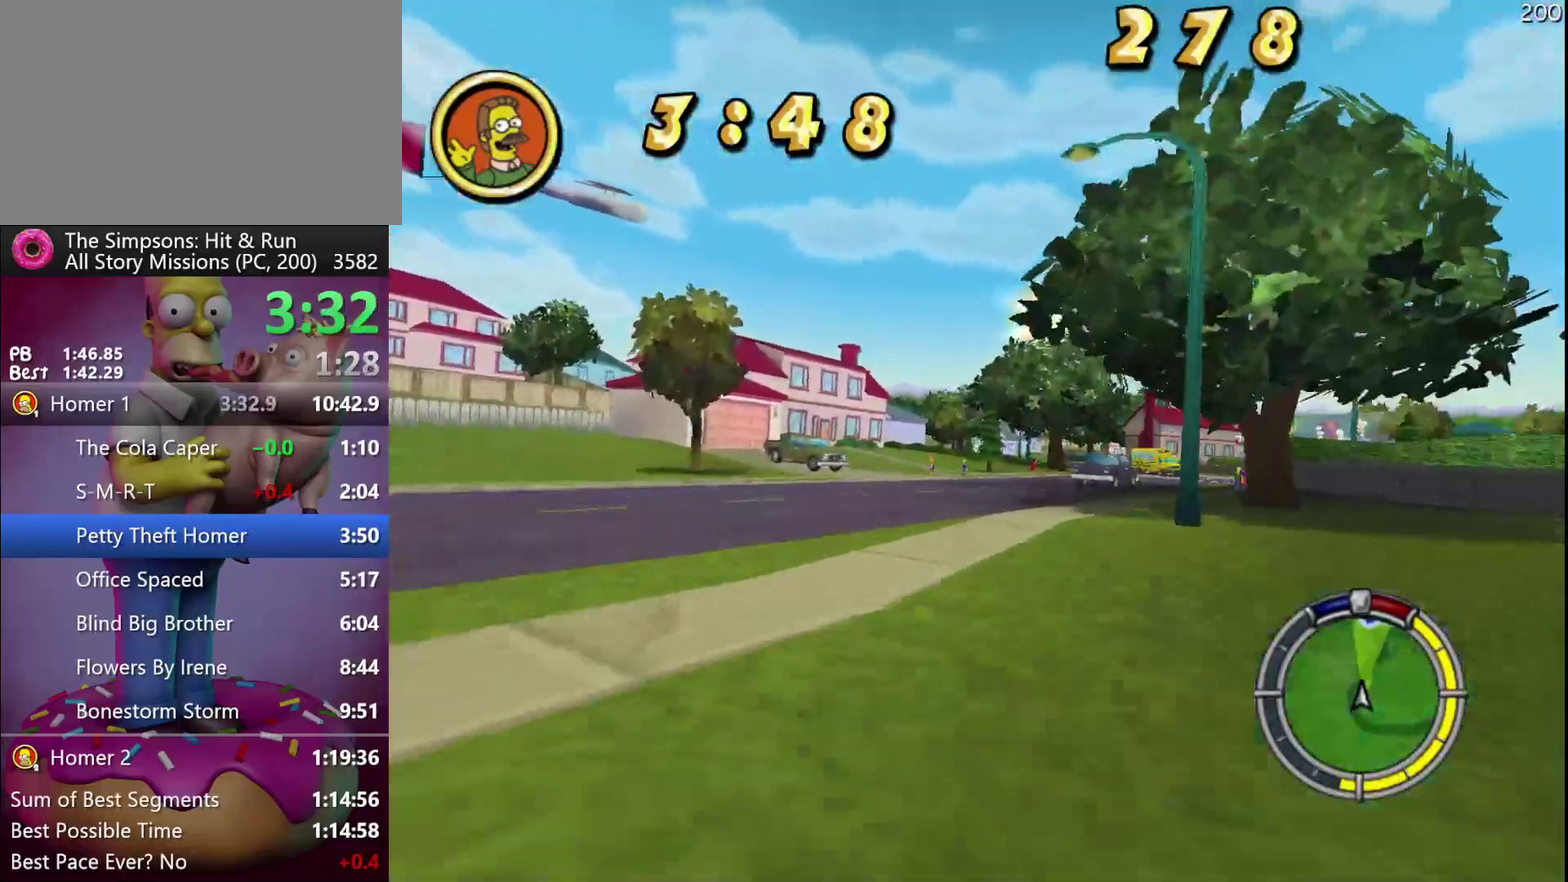
{"buttons": ["R2"], "left_stick": "center", "events": [[100, "left_stick", "center"]]}
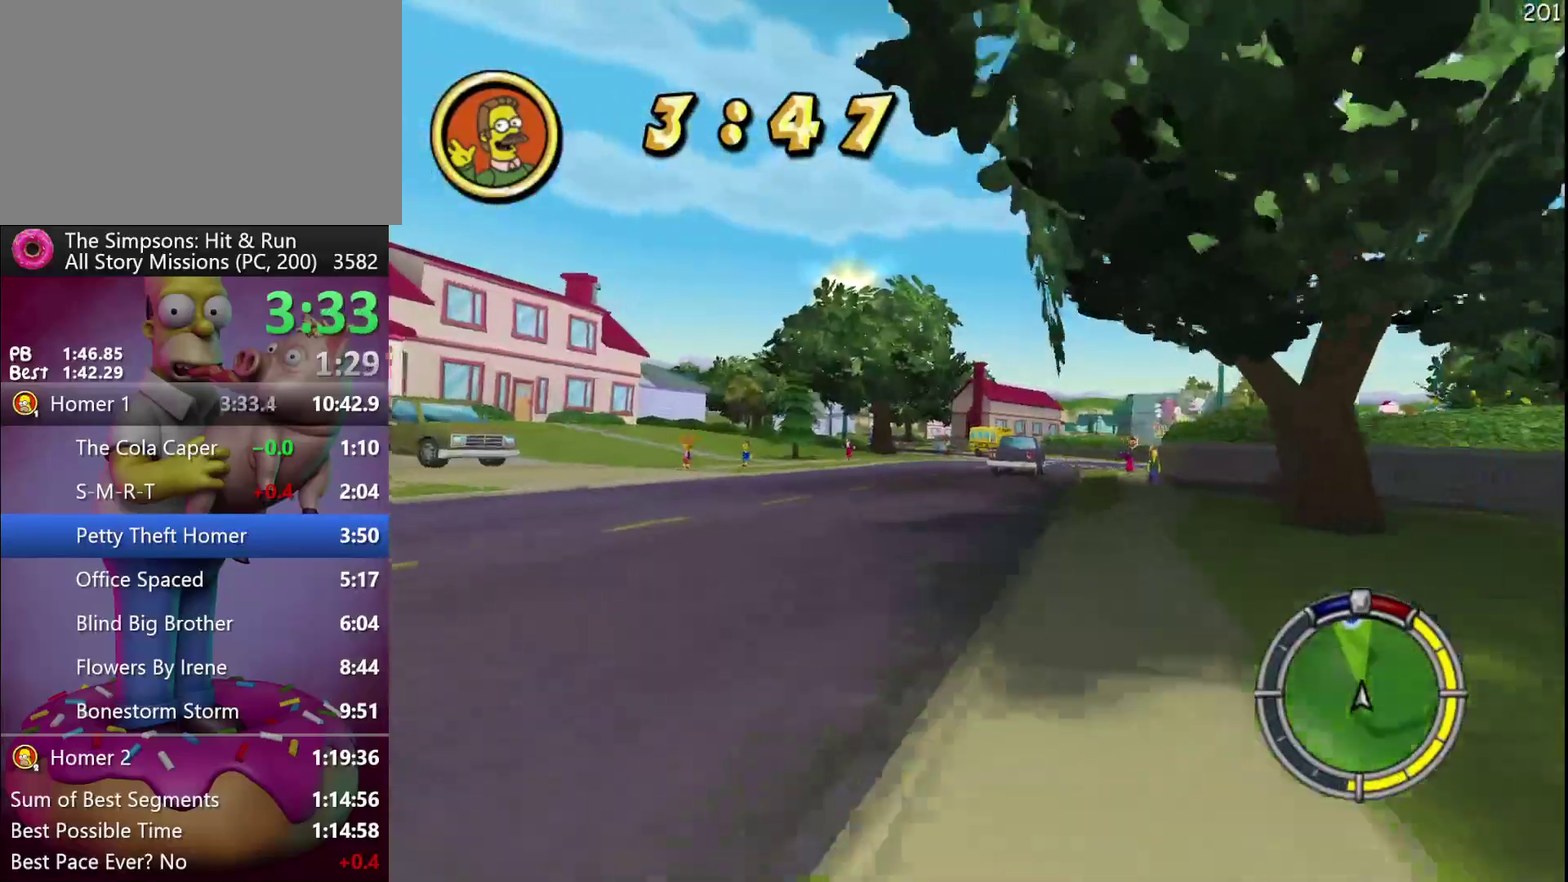
{"buttons": ["A", "R2"], "left_stick": "right", "events": [[283, "left_stick", "right"], [483, "A", "down"]]}
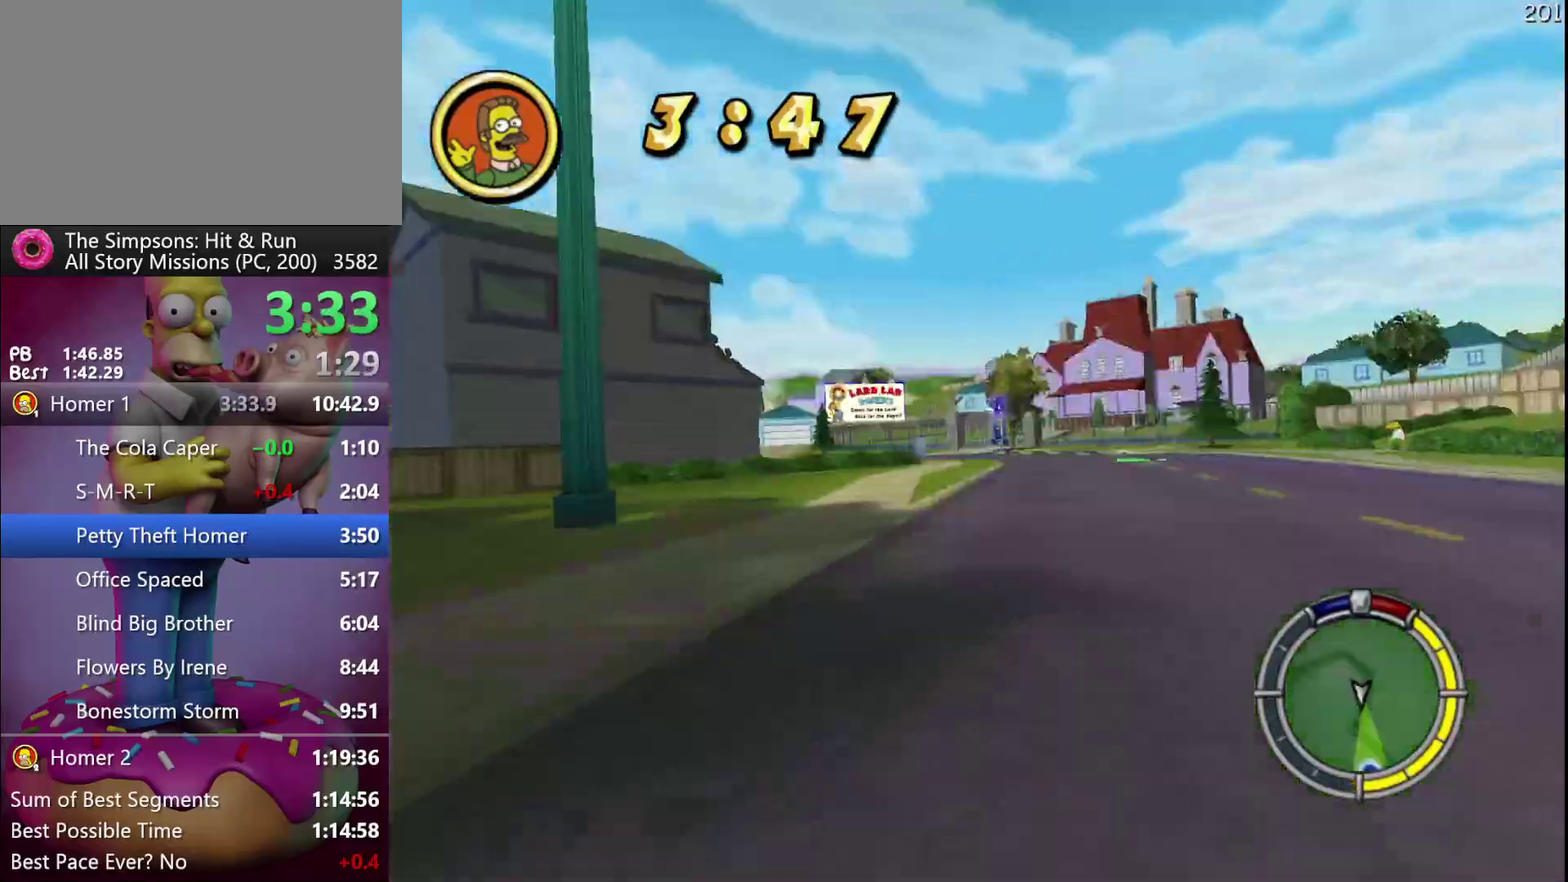
{"buttons": ["R2"], "left_stick": "right", "events": [[33, "B", "down"], [117, "B", "up"], [133, "A", "up"], [200, "left_stick", "center"], [417, "left_stick", "right"]]}
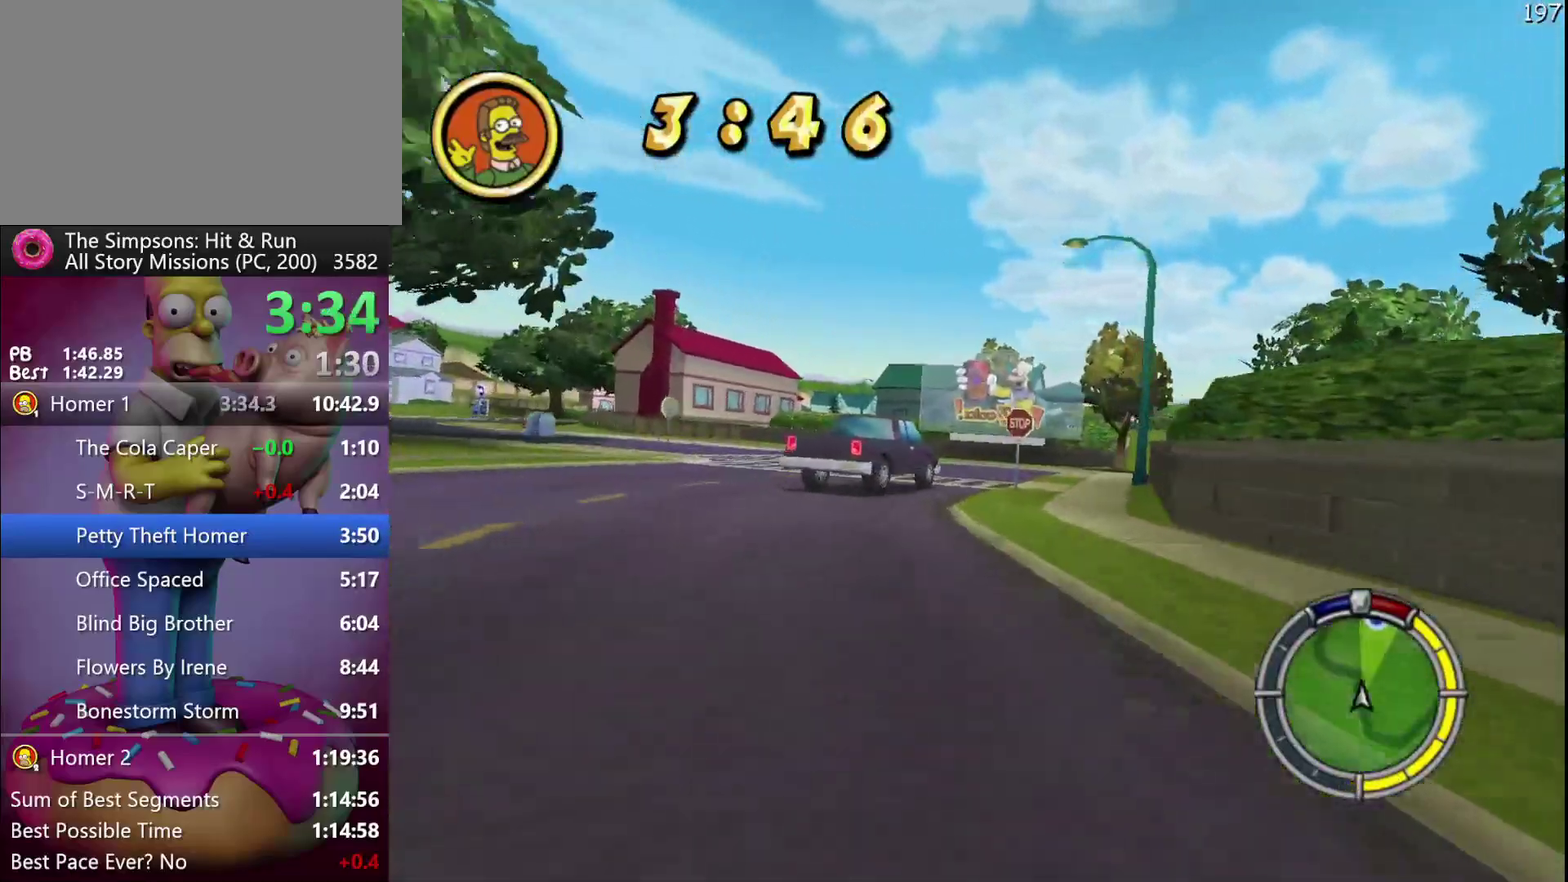
{"buttons": ["R2"], "left_stick": "center", "events": [[267, "left_stick", "center"]]}
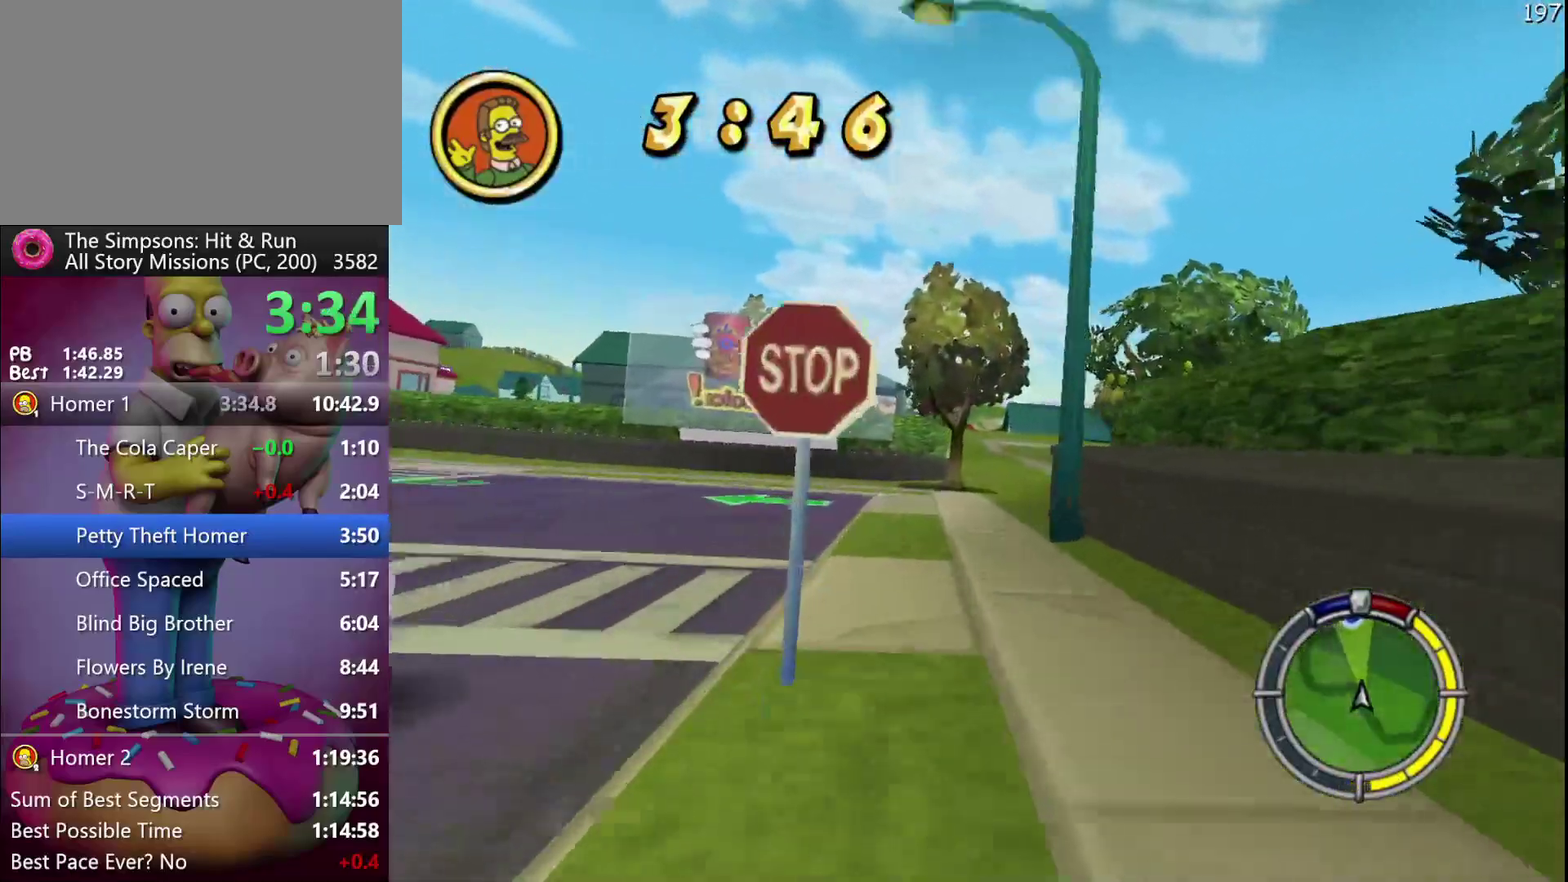
{"buttons": ["R2"], "left_stick": "center", "events": [[133, "left_stick", "right"], [333, "left_stick", "center"]]}
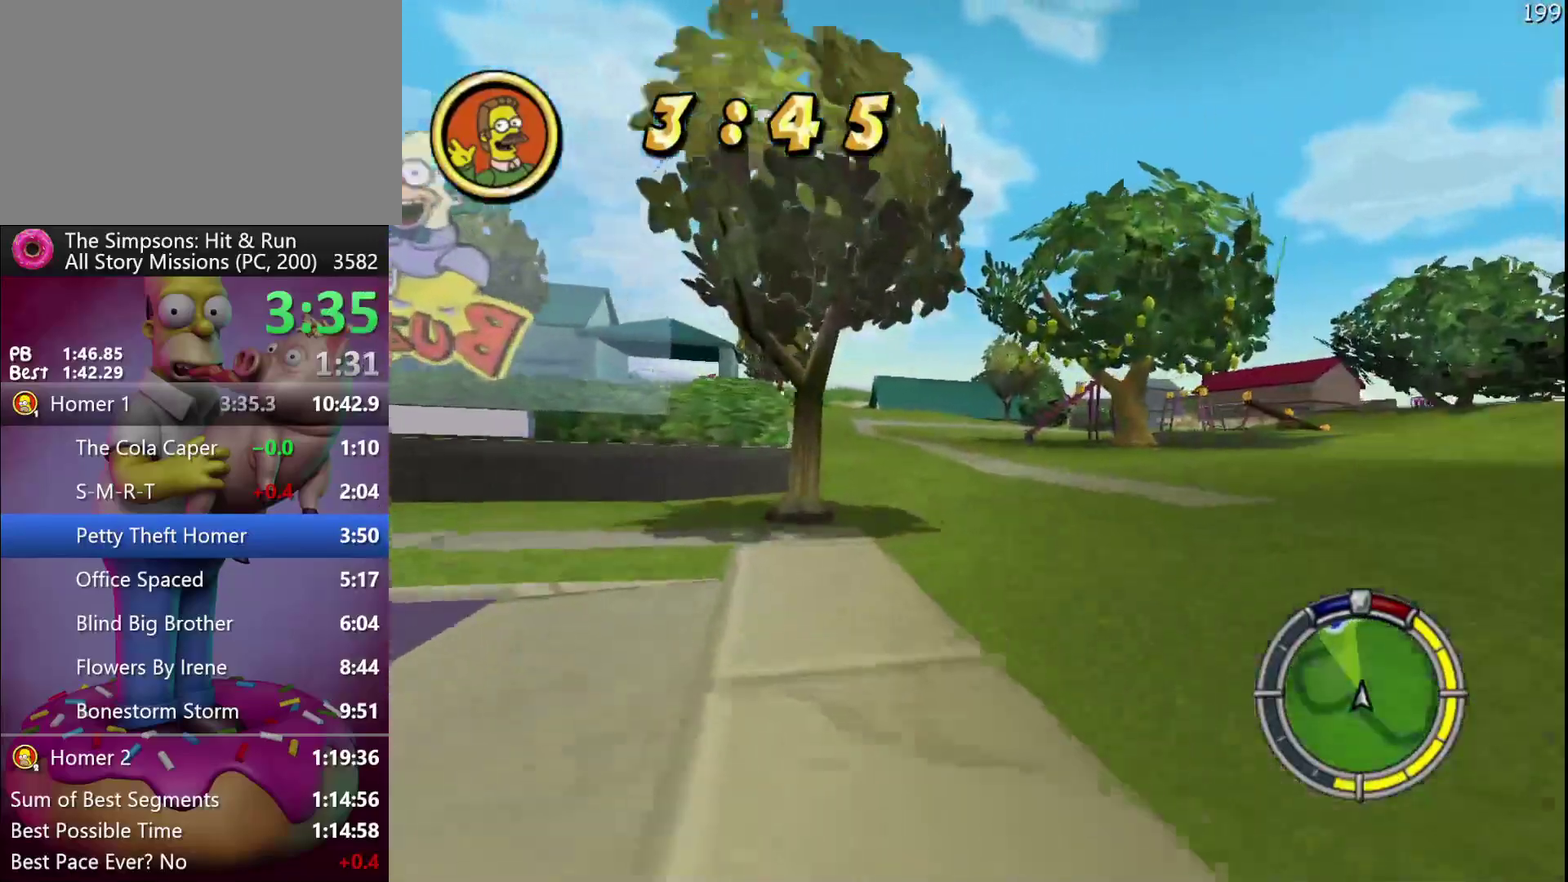
{"buttons": ["R2"], "left_stick": "center", "events": [[17, "left_stick", "left"], [217, "left_stick", "center"], [367, "left_stick", "right"], [450, "left_stick", "center"]]}
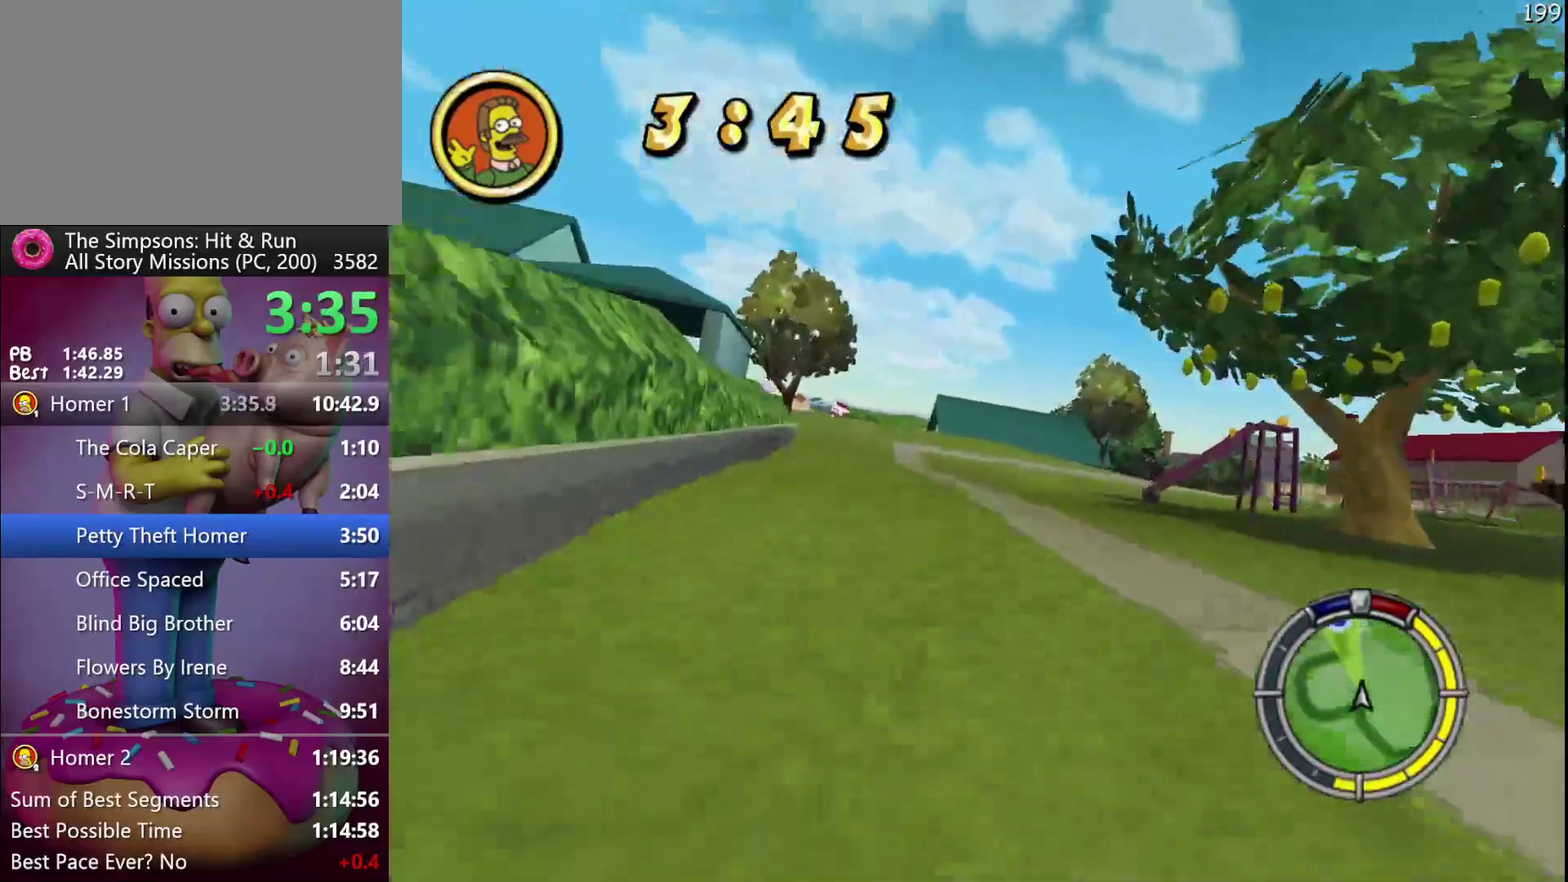
{"buttons": ["R2"], "left_stick": "left", "events": [[283, "left_stick", "left"], [350, "R1", "down"], [433, "R1", "up"]]}
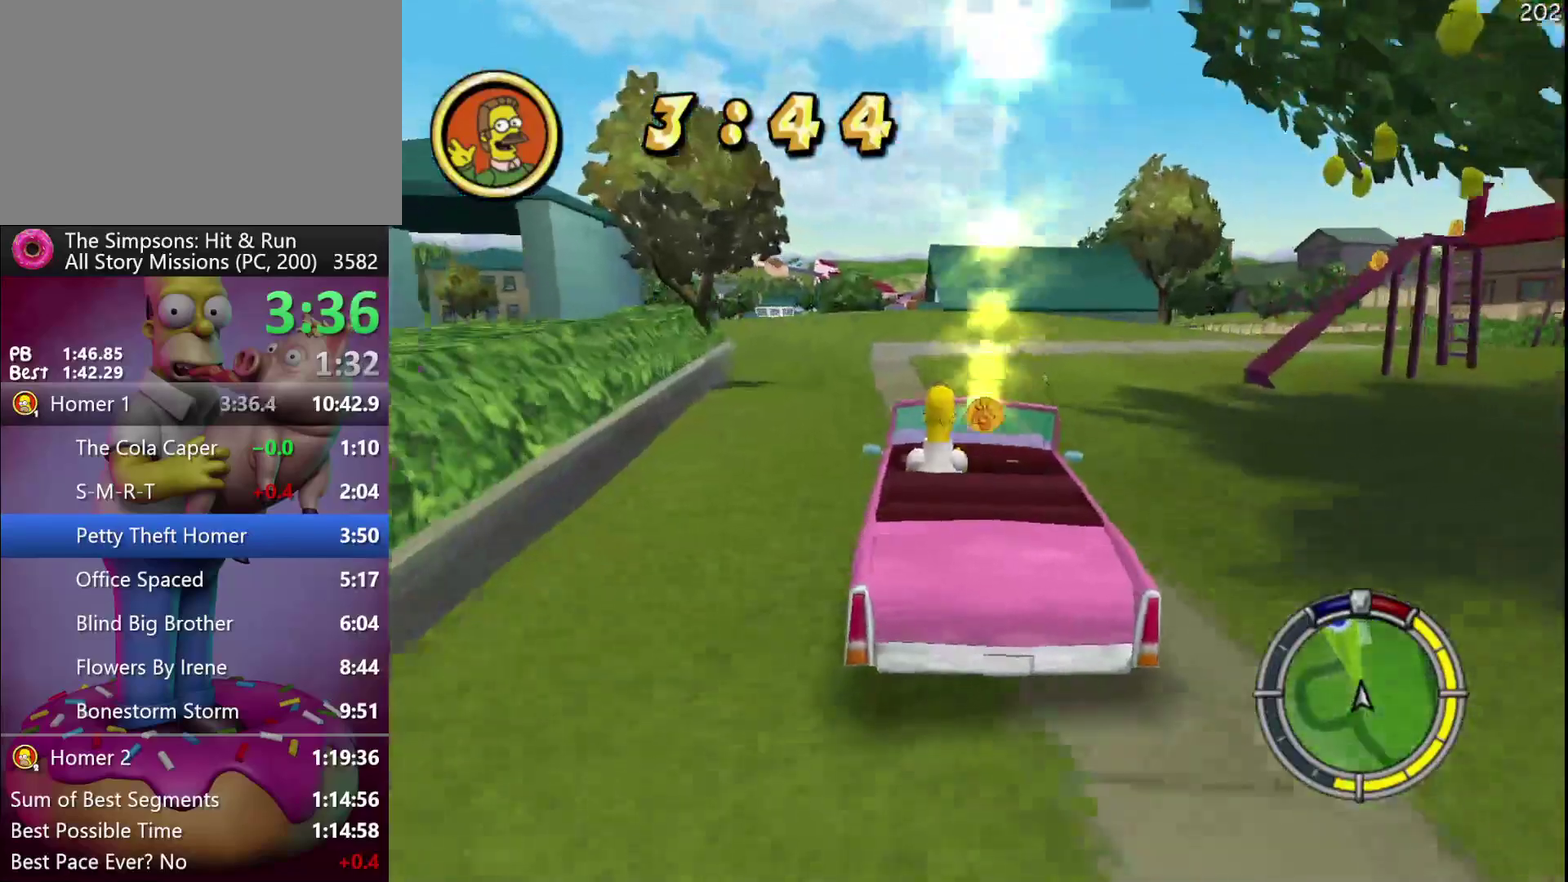
{"buttons": ["R2"], "left_stick": "center", "events": [[67, "R1", "down"], [150, "left_stick", "center"], [217, "R1", "up"], [233, "left_stick", "left"], [383, "left_stick", "center"]]}
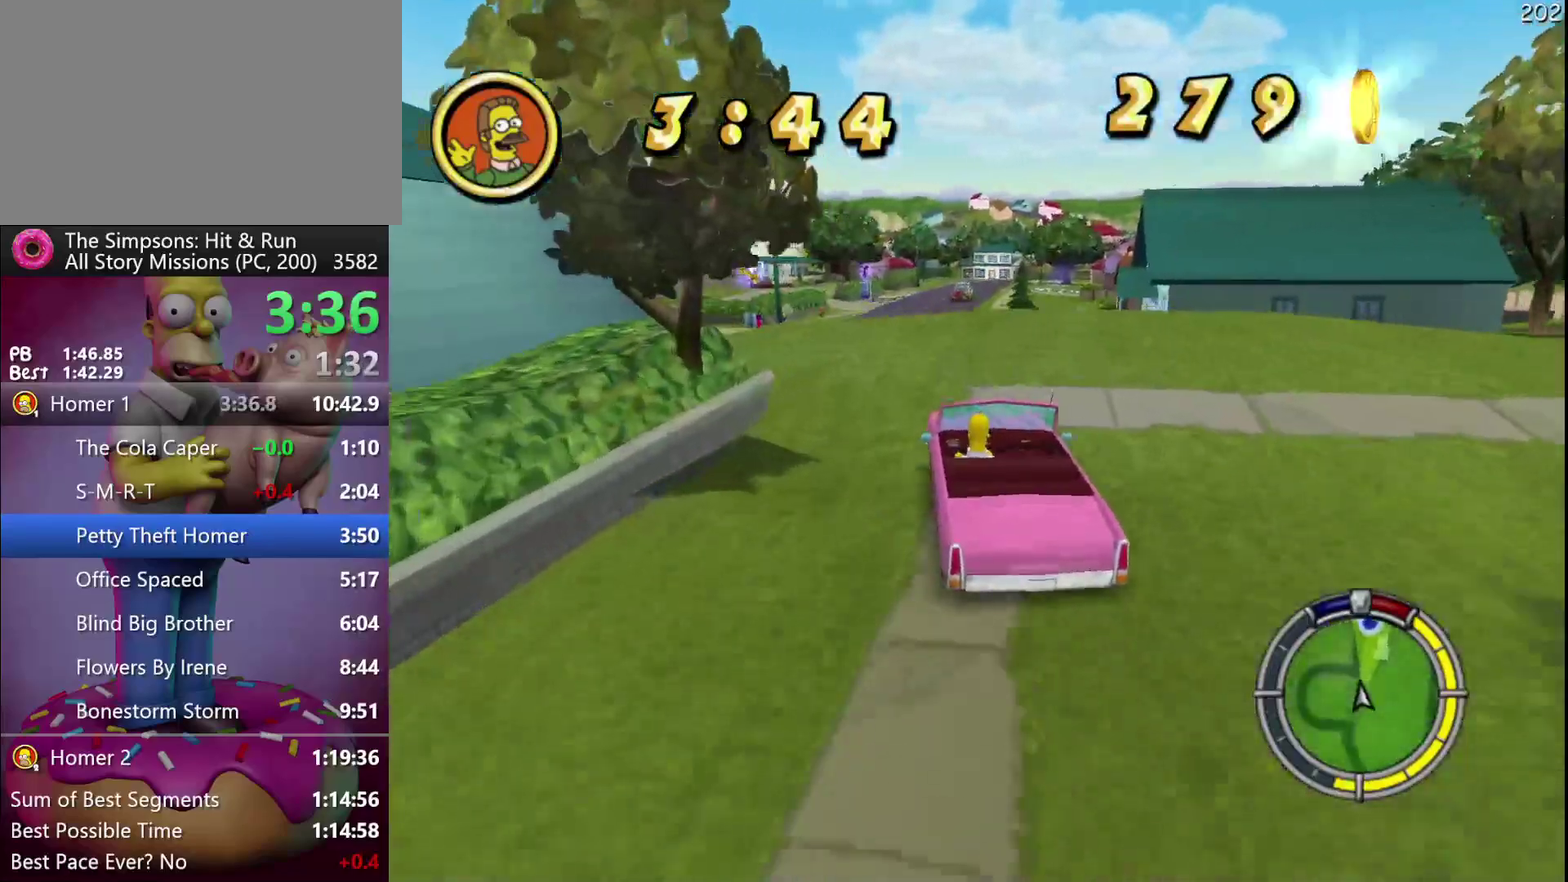
{"buttons": ["R2"], "left_stick": "center", "events": [[333, "left_stick", "right"], [417, "left_stick", "center"]]}
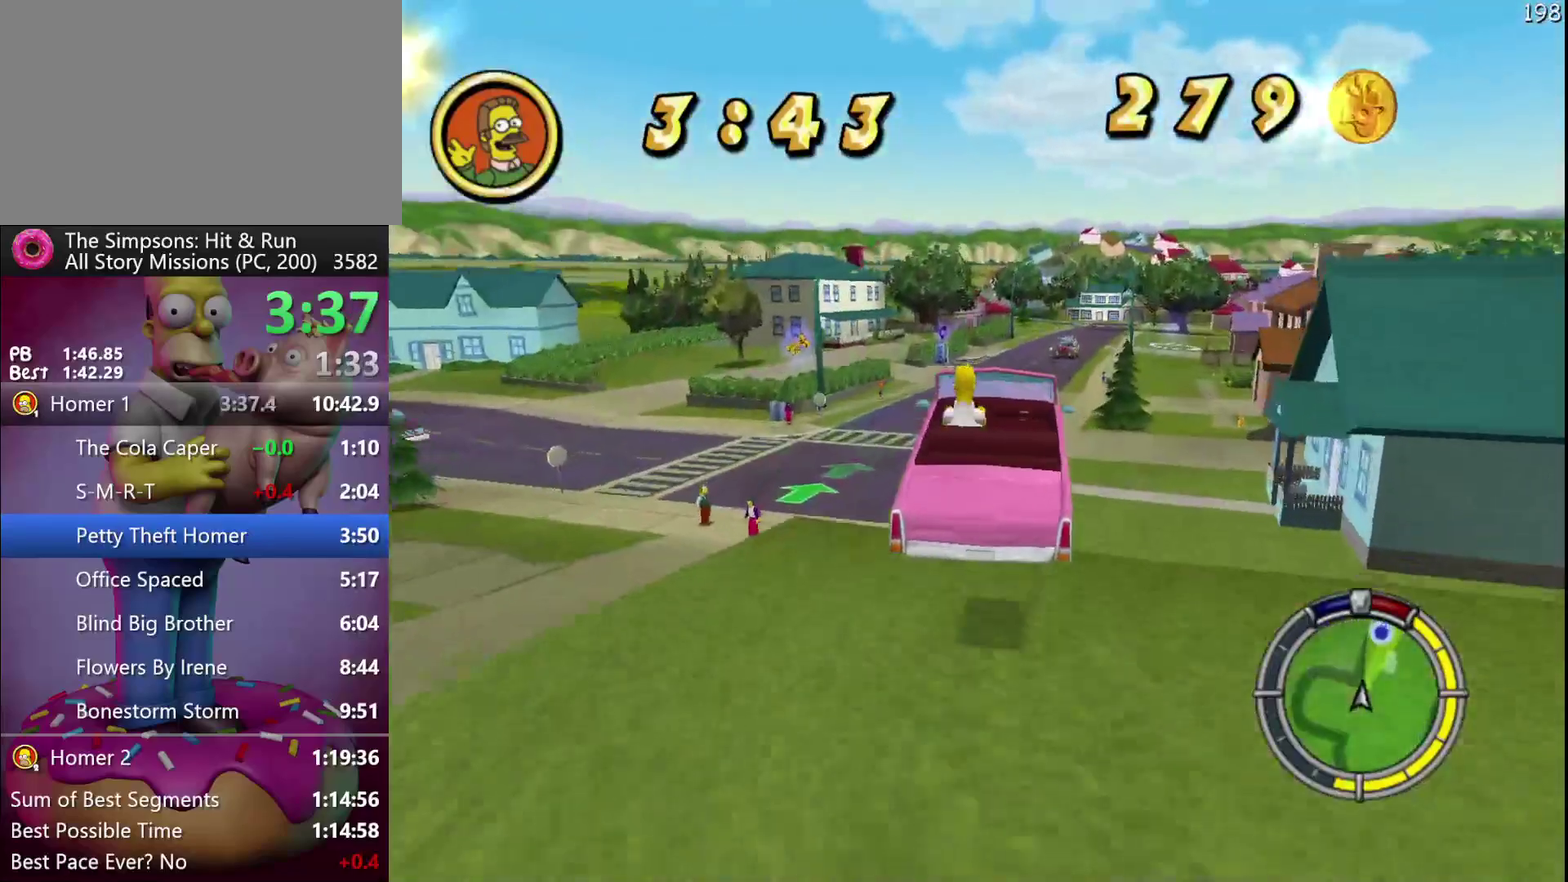
{"buttons": ["R2"], "left_stick": "center", "events": []}
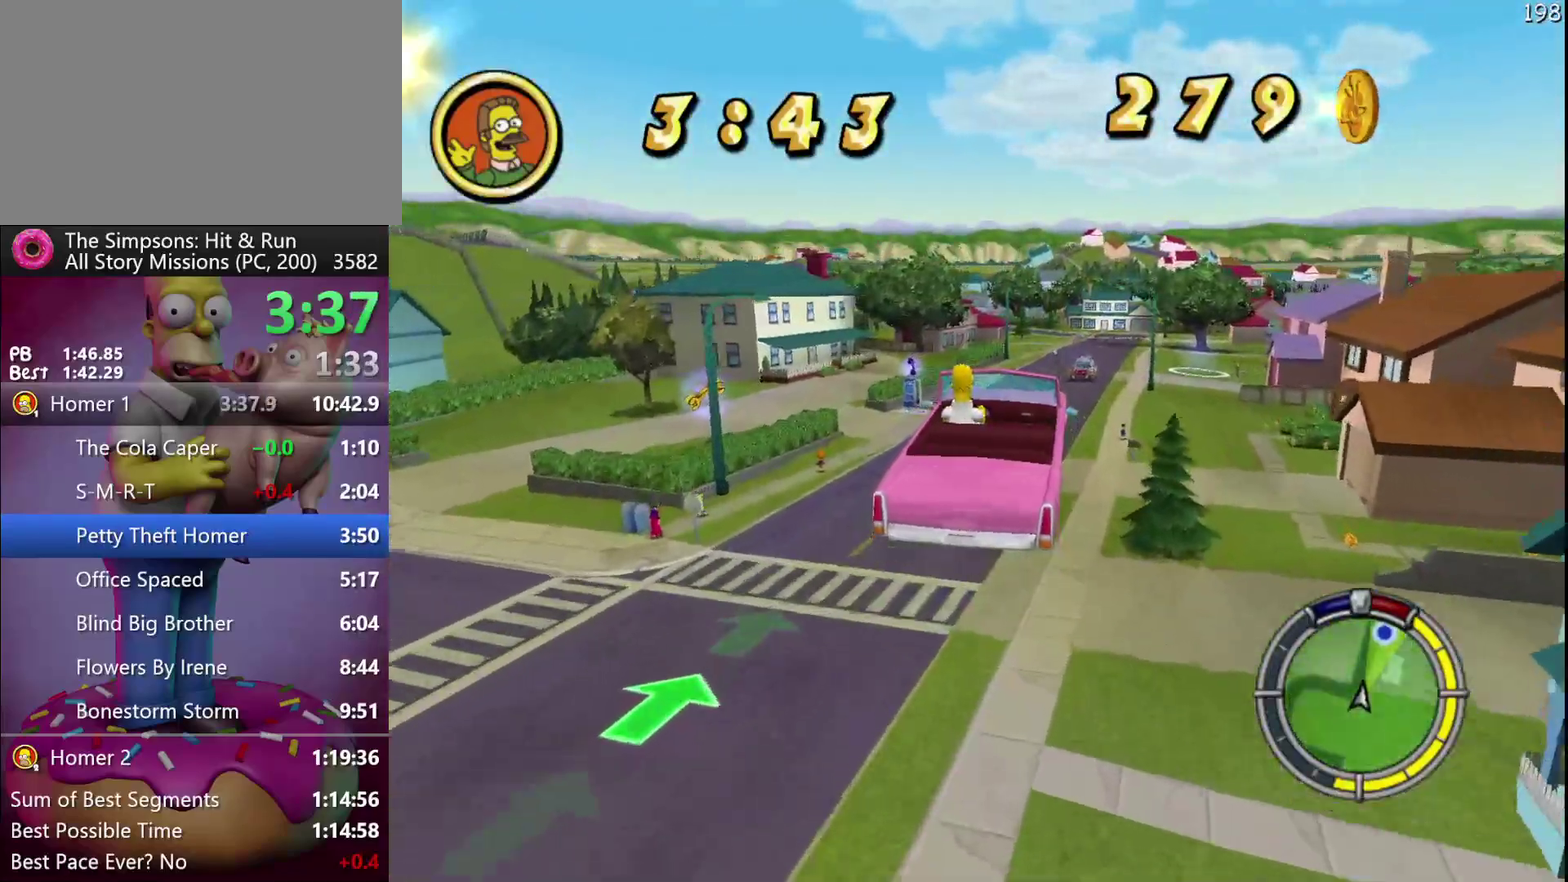
{"buttons": ["R2"], "left_stick": "center", "events": []}
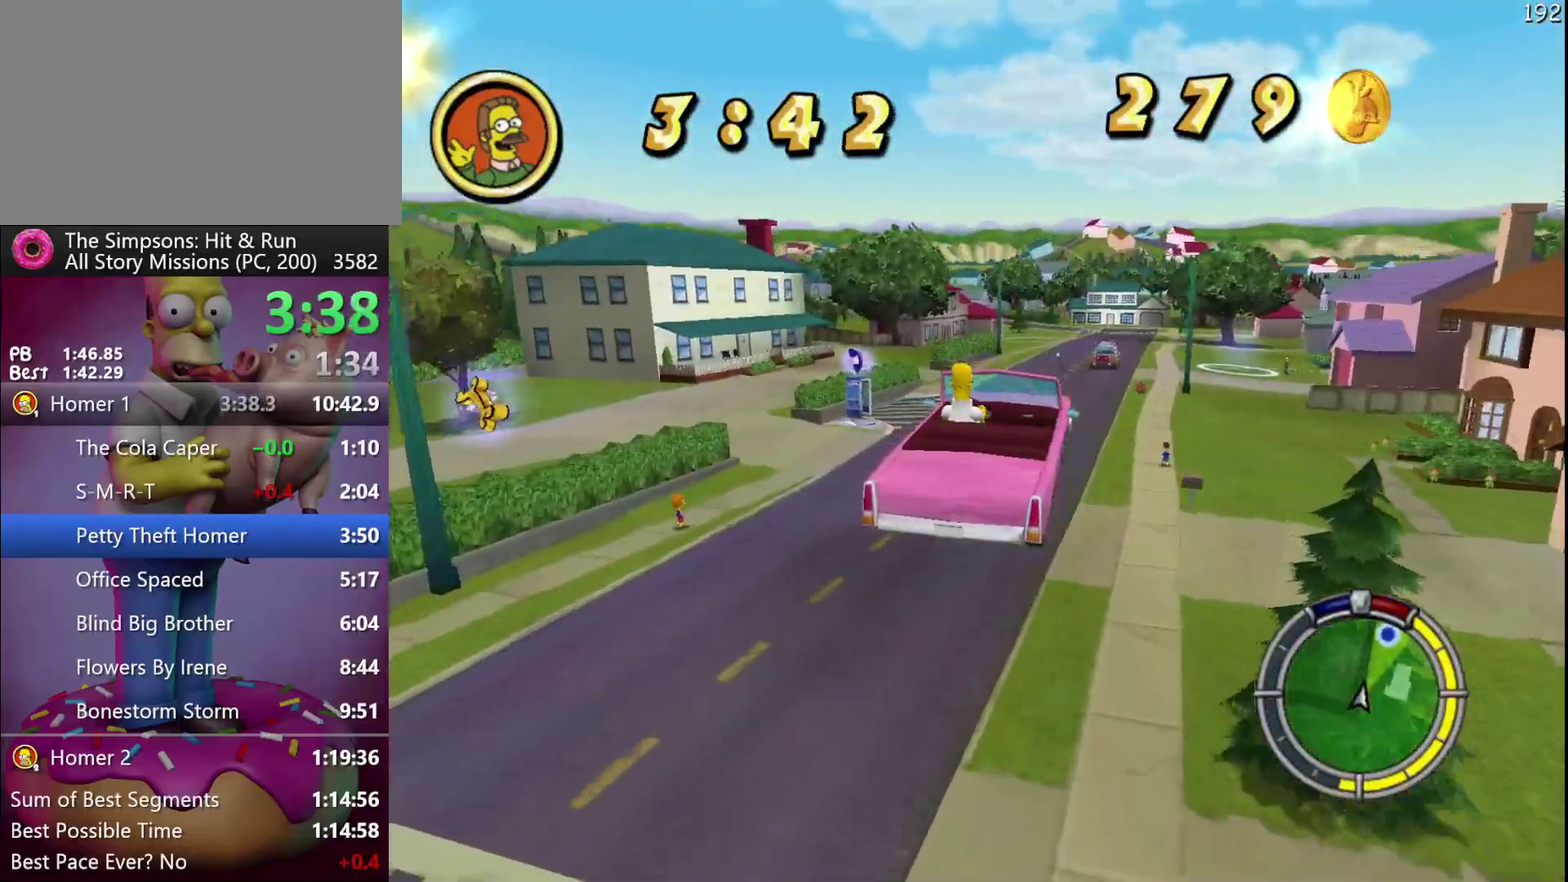
{"buttons": ["R2"], "left_stick": "center", "events": []}
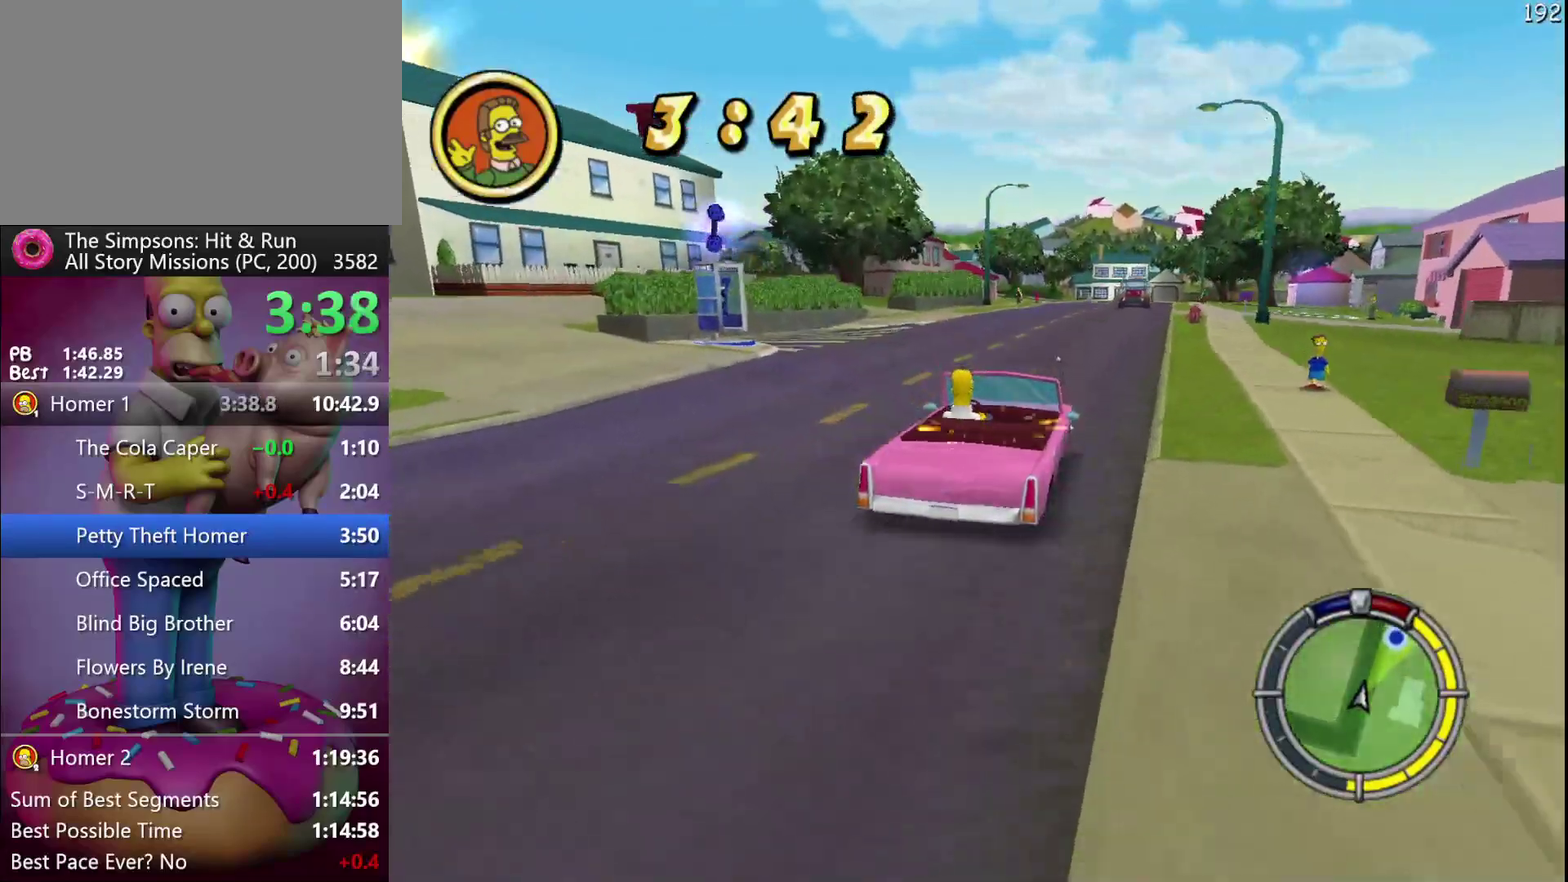
{"buttons": ["R2"], "left_stick": "right", "events": [[217, "left_stick", "right"]]}
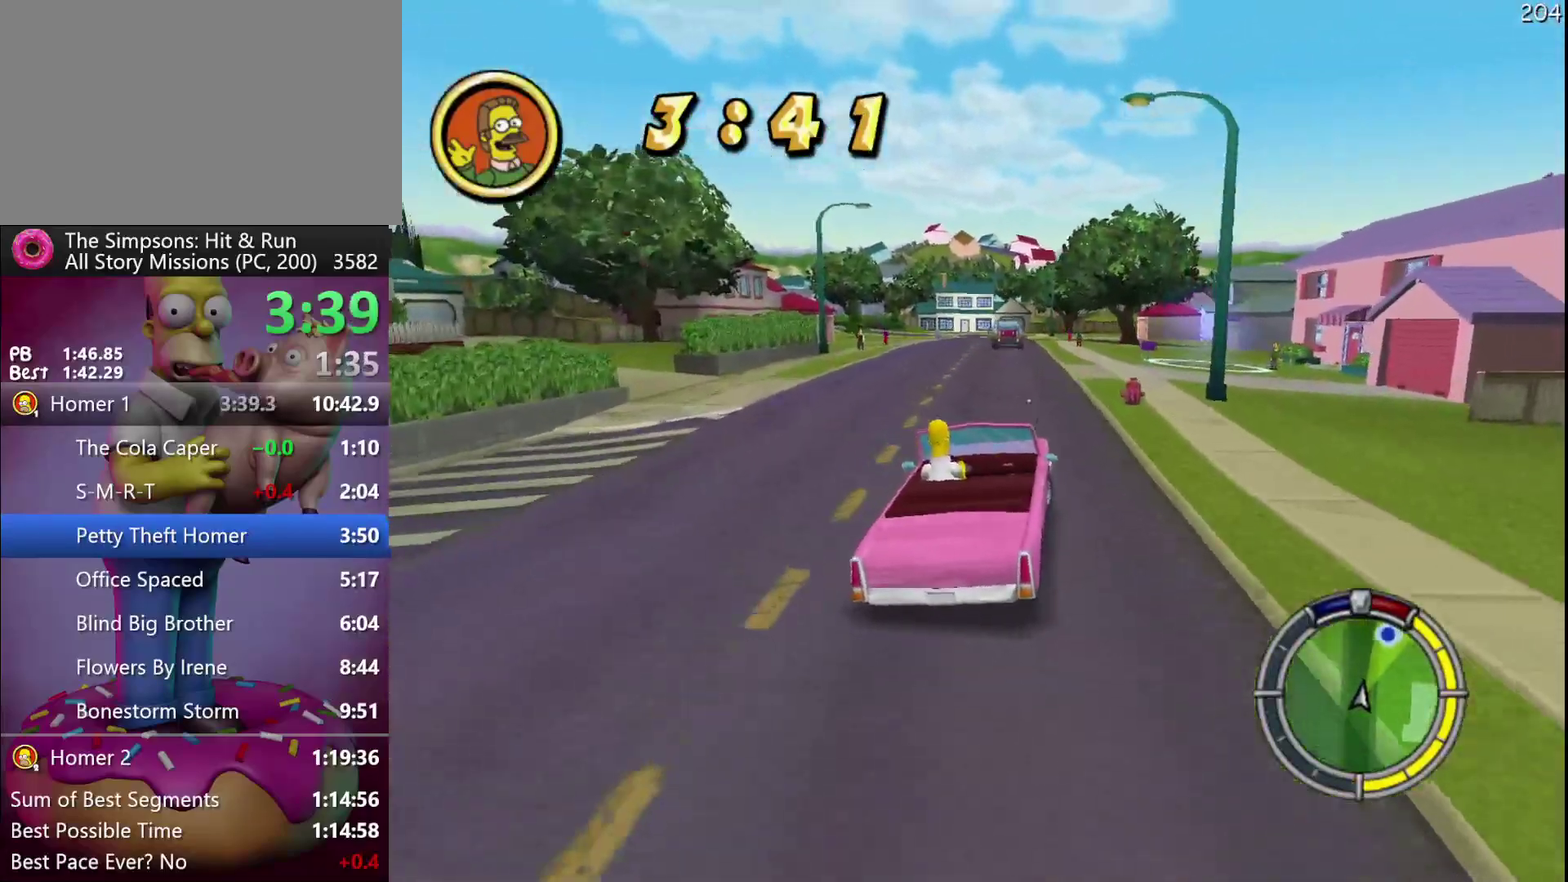
{"buttons": ["R2"], "left_stick": "down-right", "events": [[133, "left_stick", "center"], [267, "left_stick", "right"], [350, "left_stick", "down-right"]]}
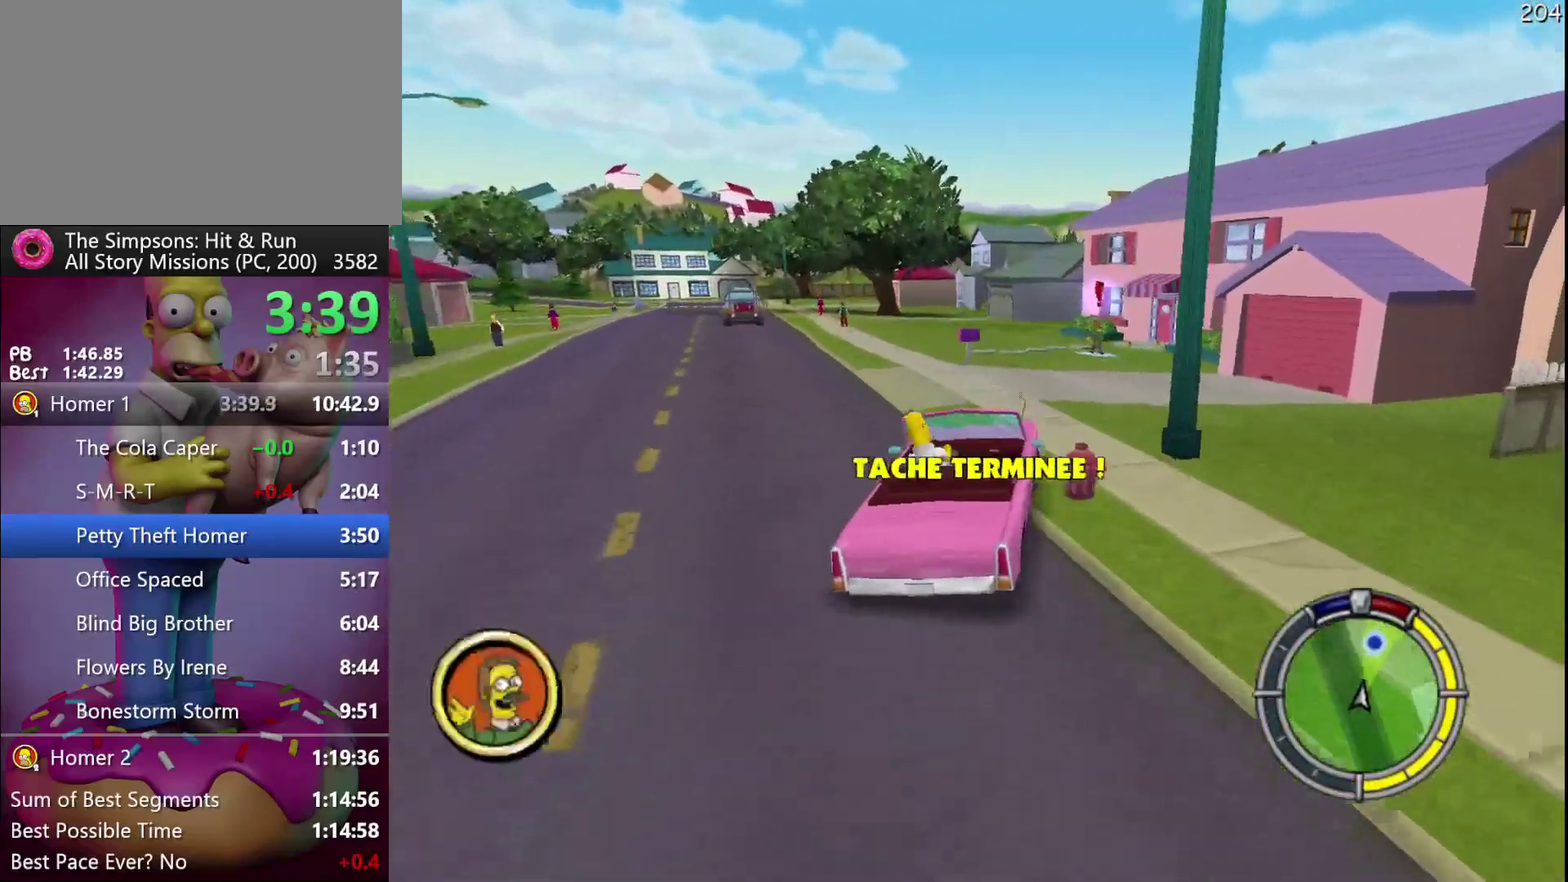
{"buttons": ["X", "R2"], "left_stick": "down-right", "events": [[33, "X", "down"]]}
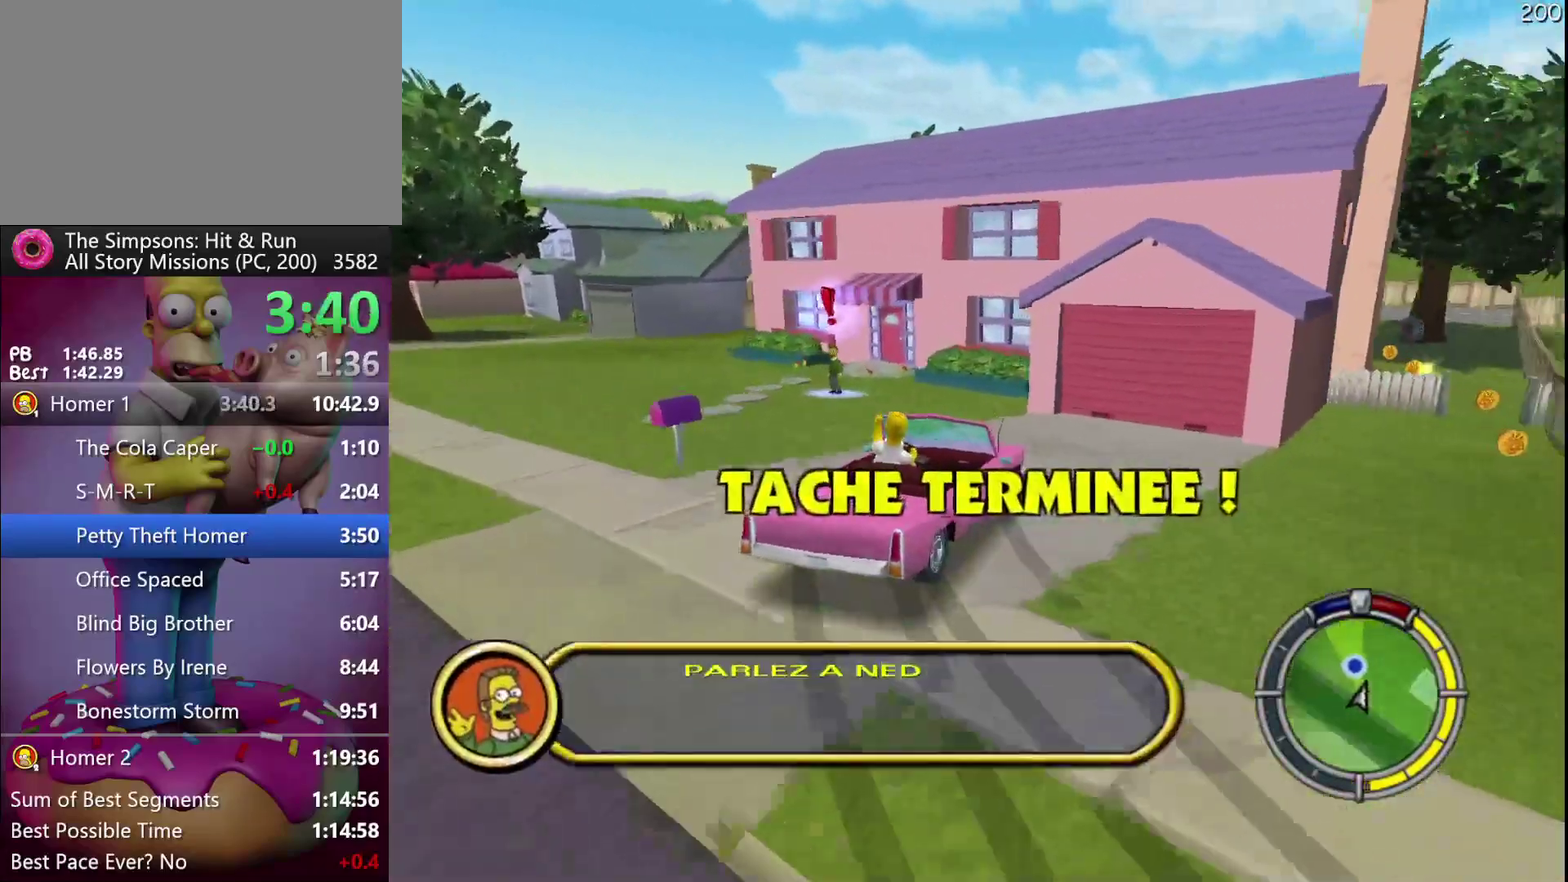
{"buttons": ["Y", "L2"], "left_stick": "down-right", "events": [[100, "R2", "up"], [133, "Y", "down"], [183, "L2", "down"], [183, "X", "up"]]}
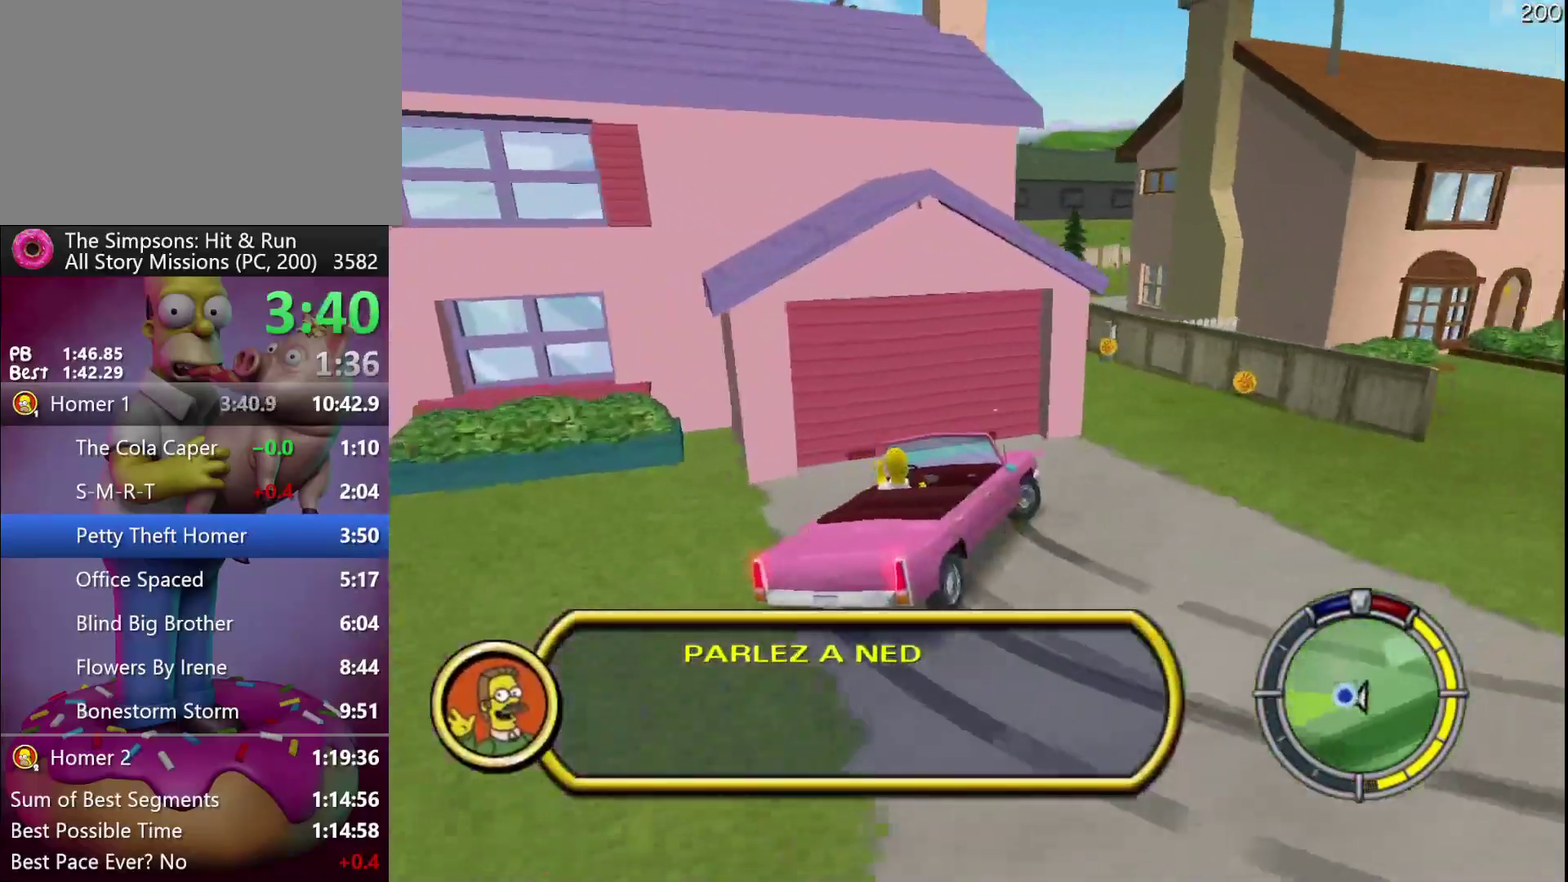
{"buttons": ["A"], "left_stick": "up", "events": [[50, "left_stick", "center"], [83, "Y", "up"], [133, "Y", "down"], [300, "L2", "up"], [317, "Y", "up"], [450, "A", "down"], [450, "left_stick", "up"]]}
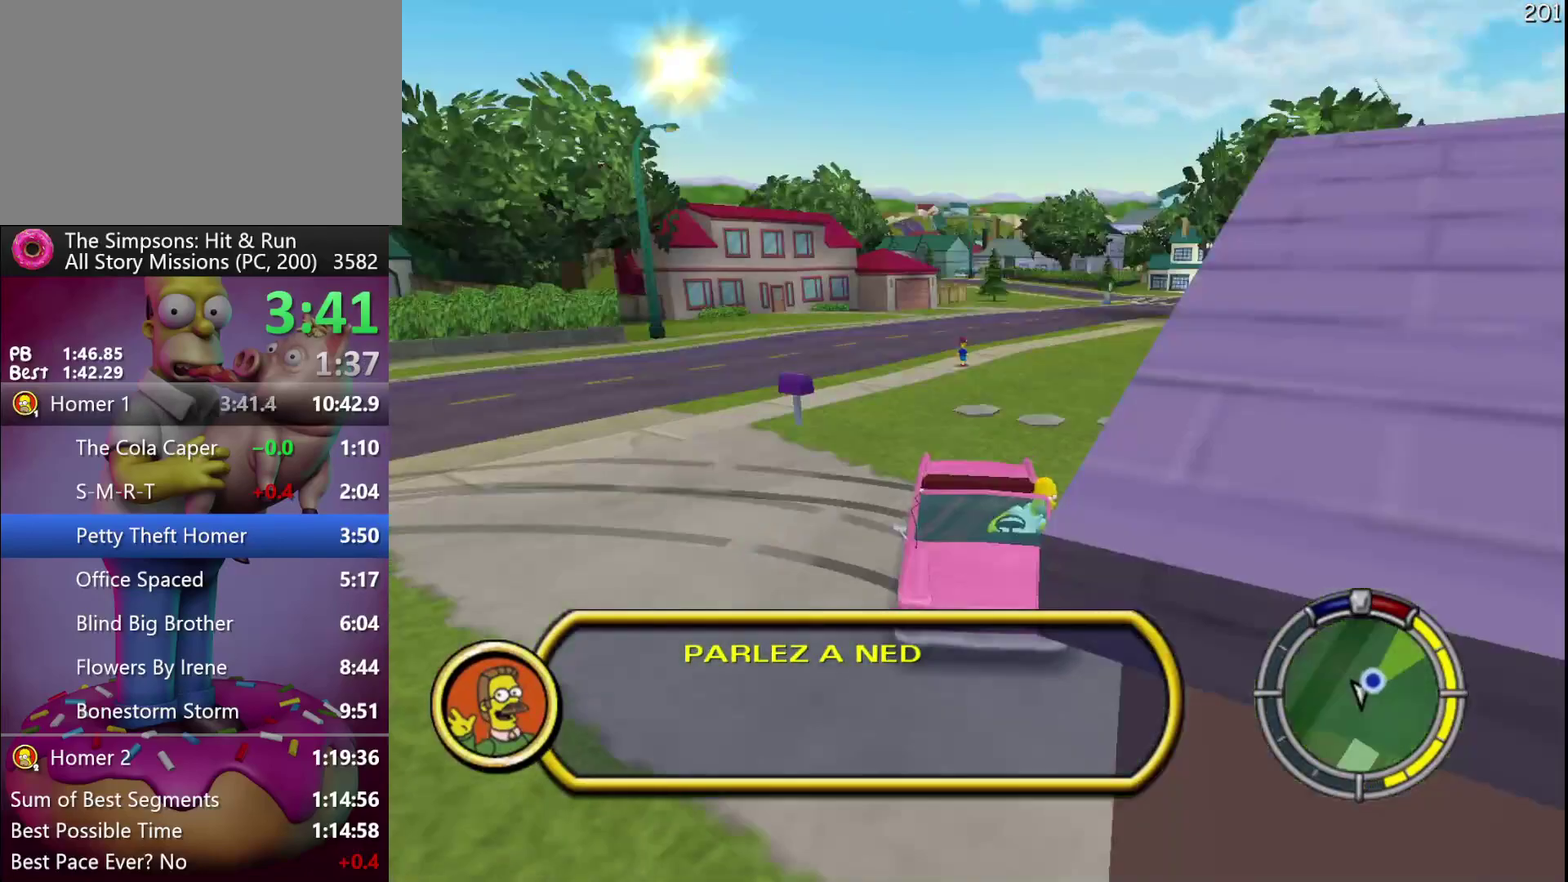
{"buttons": ["A"], "left_stick": "up", "events": []}
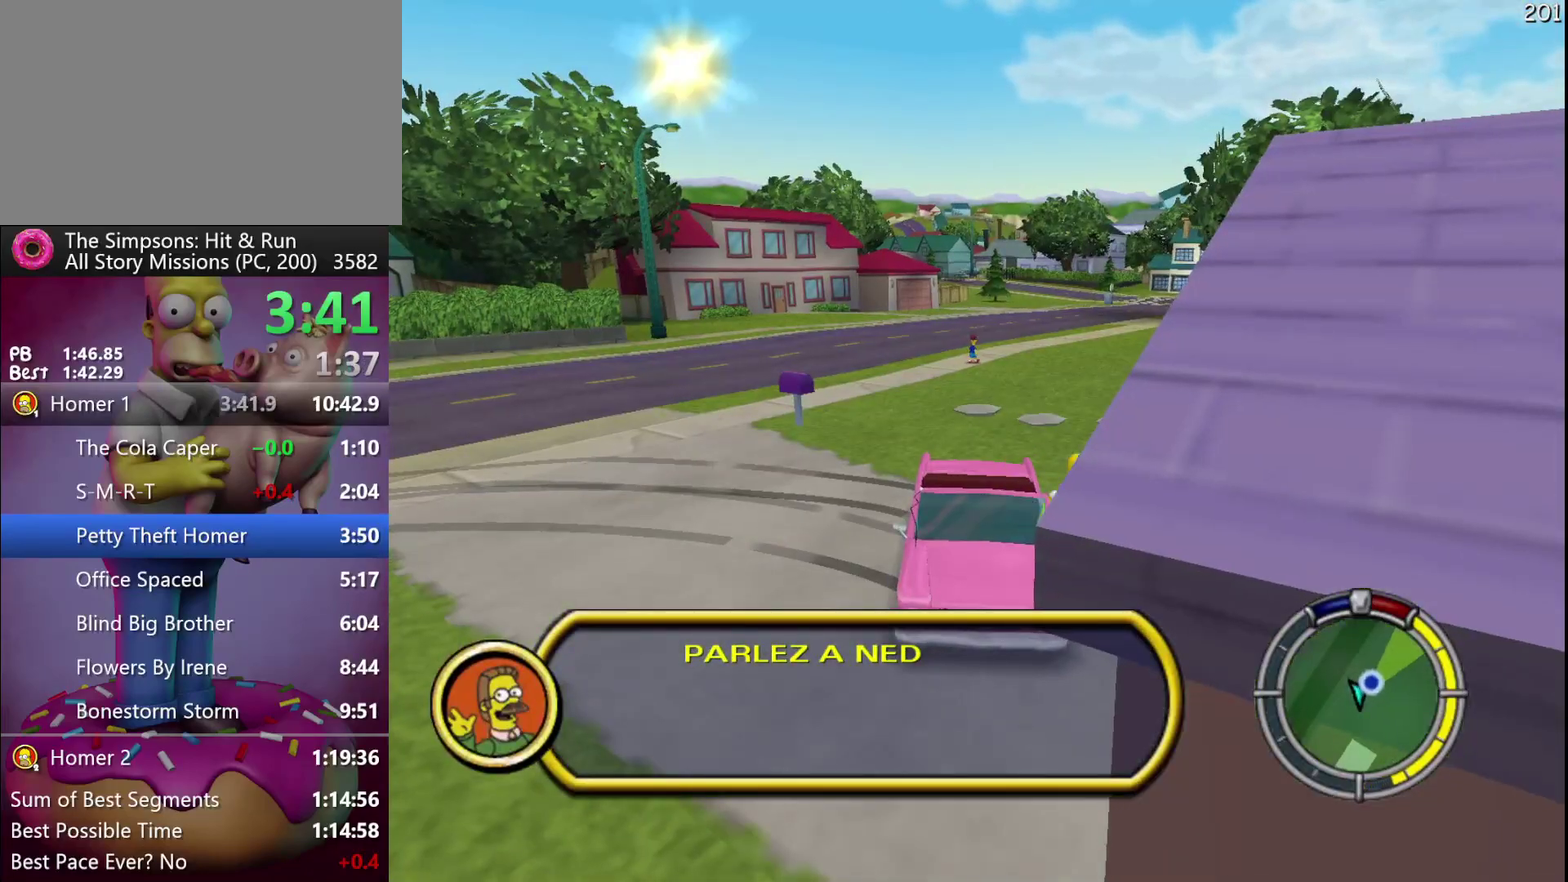
{"buttons": ["X", "R2"], "left_stick": "up-right", "events": [[233, "R2", "down"], [233, "left_stick", "up-right"], [250, "X", "down"], [283, "A", "up"]]}
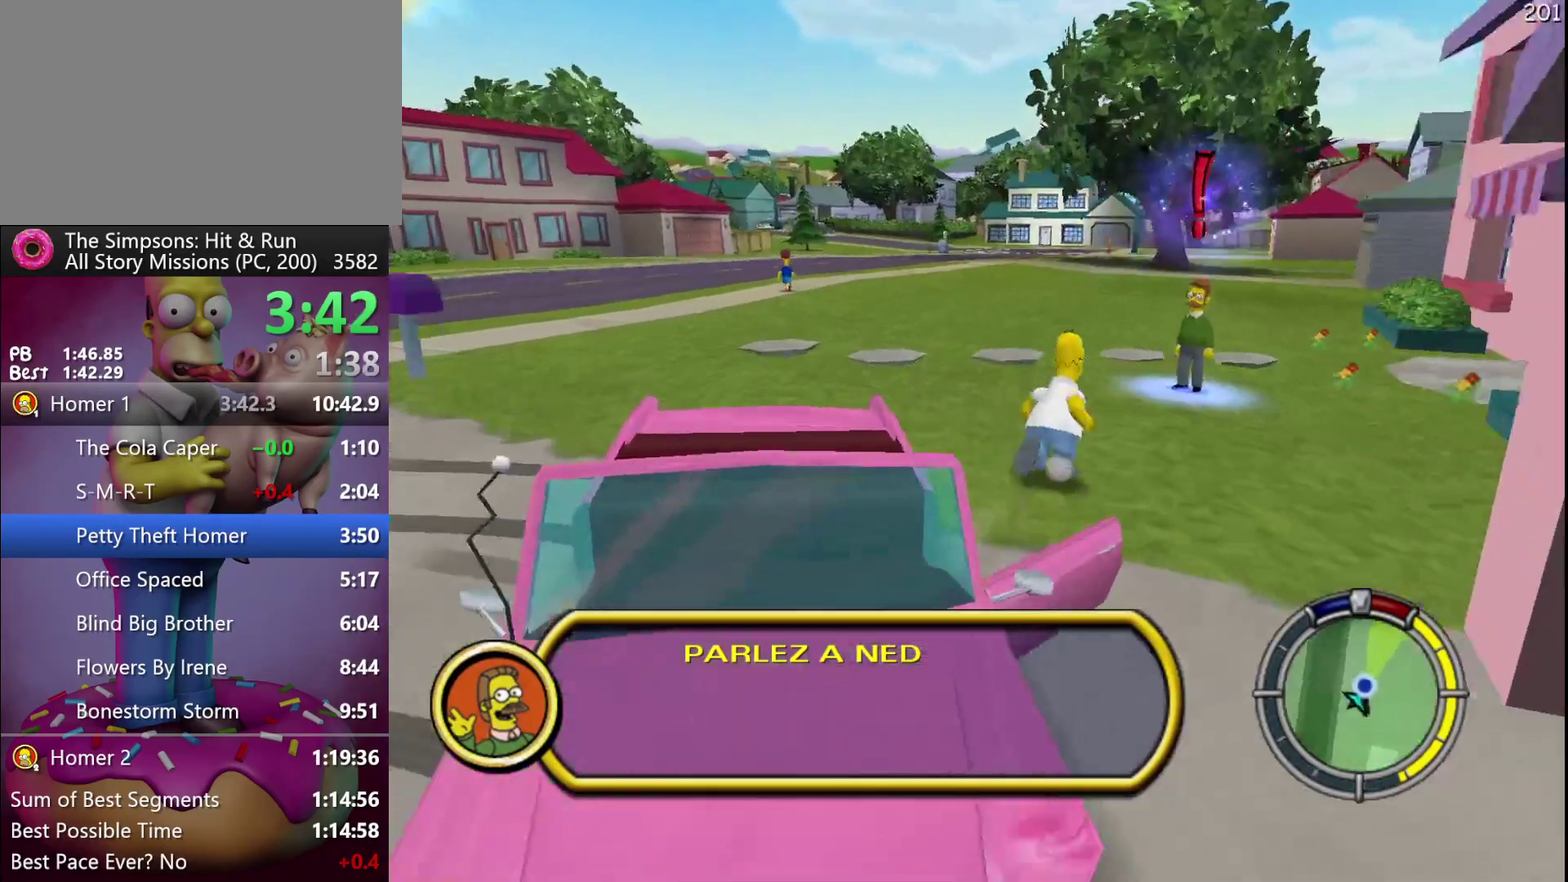
{"buttons": ["R2"], "left_stick": "up", "events": [[17, "X", "up"], [350, "left_stick", "up"]]}
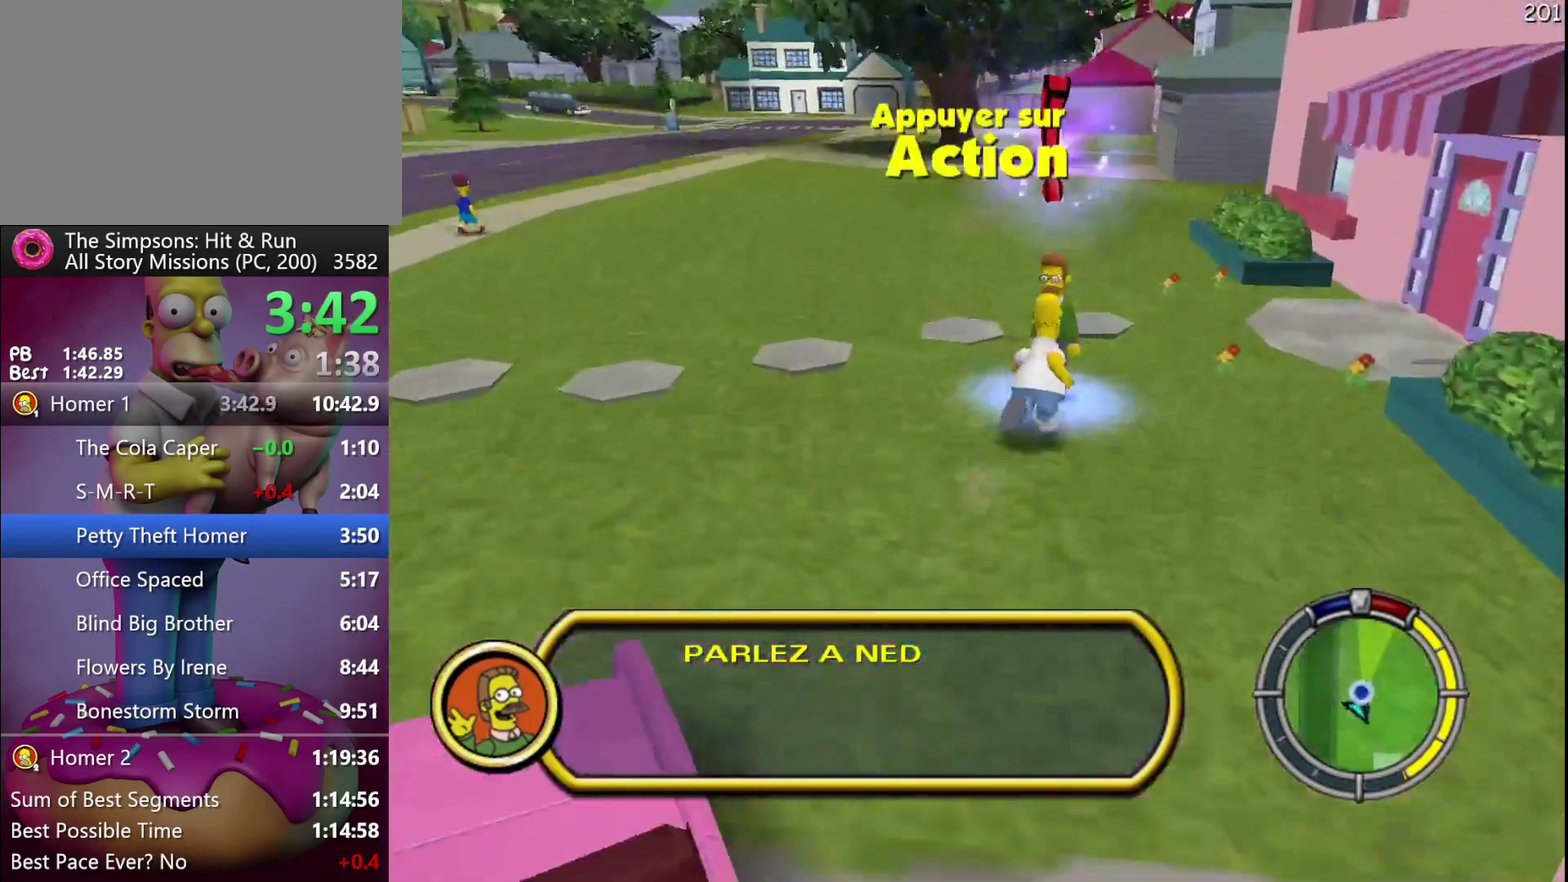
{"buttons": [], "left_stick": "up-left", "events": [[100, "Y", "down"], [217, "R2", "up"], [233, "Y", "up"], [400, "left_stick", "up-left"]]}
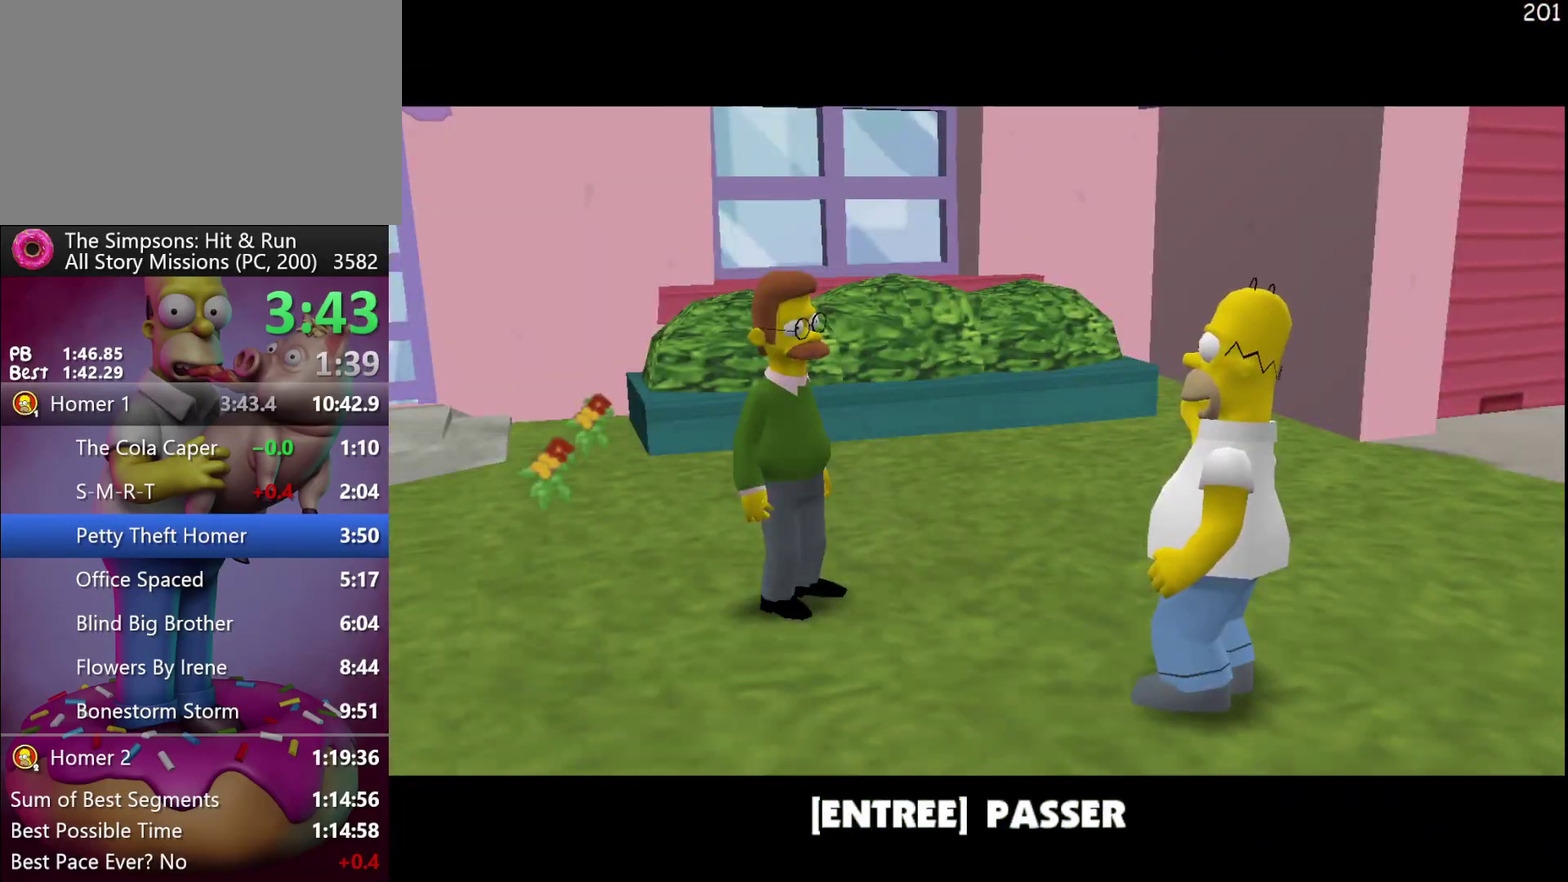
{"buttons": ["R2"], "left_stick": "up", "events": [[167, "B", "down"], [217, "left_stick", "up"], [283, "B", "up"], [283, "R2", "down"]]}
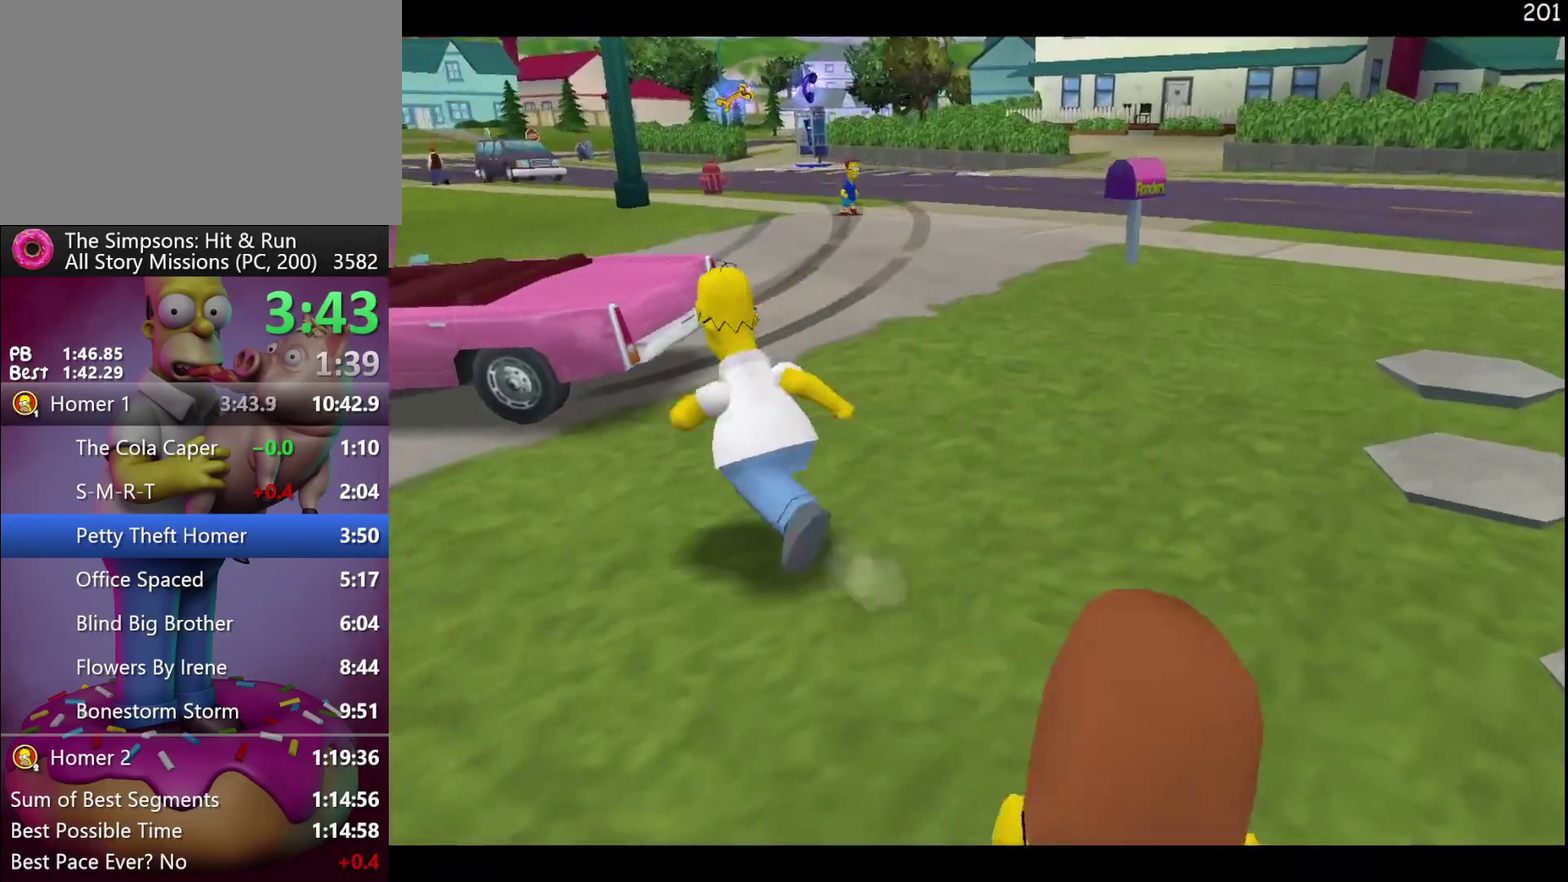
{"buttons": ["R2"], "left_stick": "up-left", "events": [[100, "A", "down"], [217, "left_stick", "up-left"], [317, "A", "up"]]}
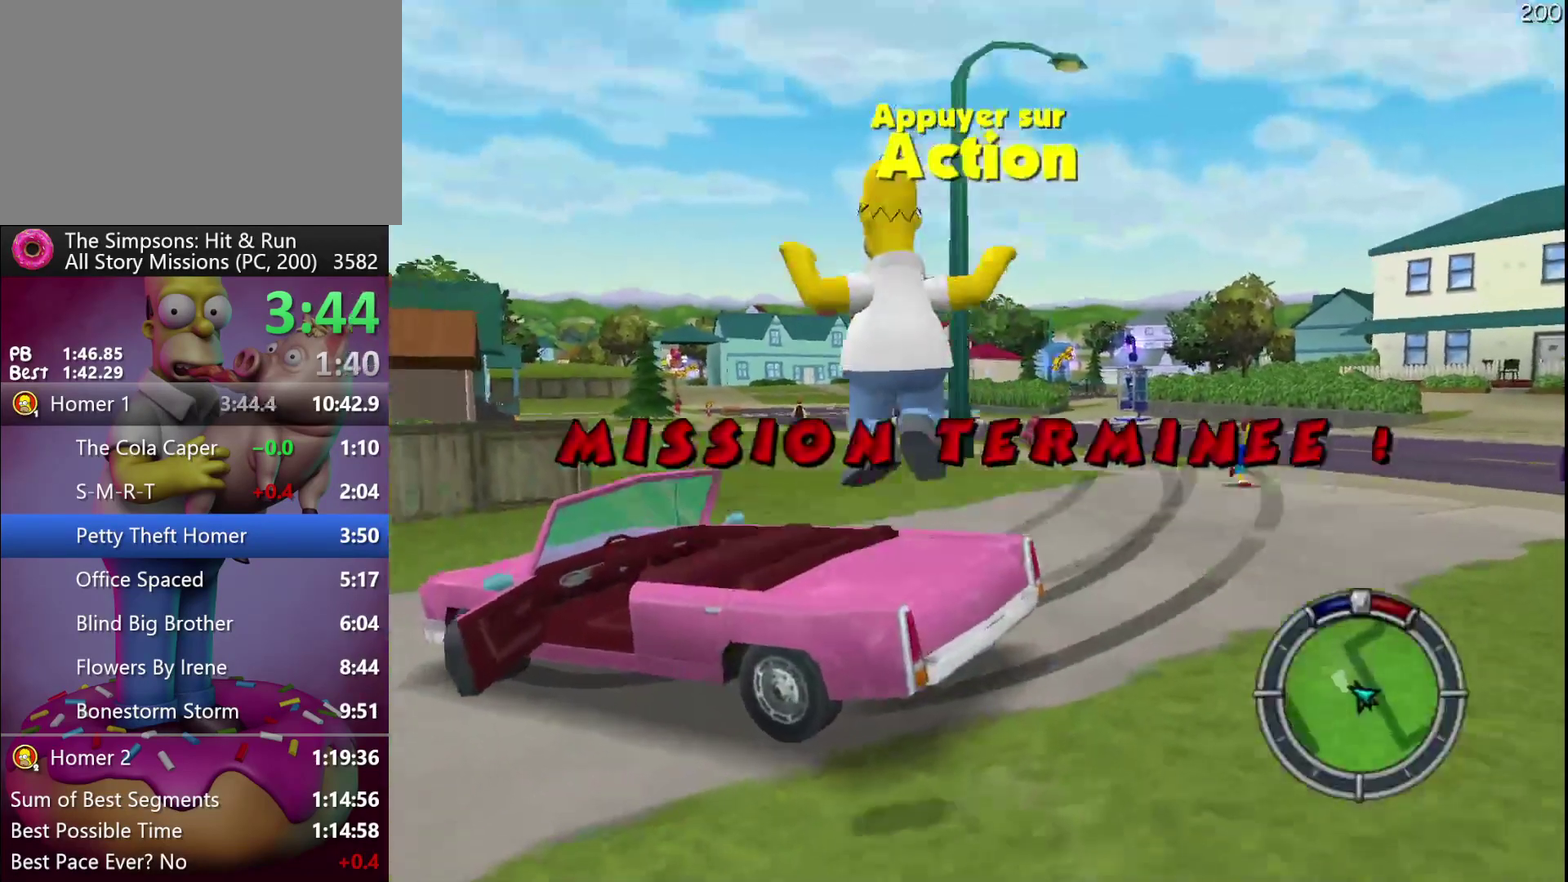
{"buttons": ["R2"], "left_stick": "right", "events": [[117, "left_stick", "up"], [283, "Y", "down"], [400, "left_stick", "up-right"], [417, "Y", "up"], [450, "left_stick", "right"]]}
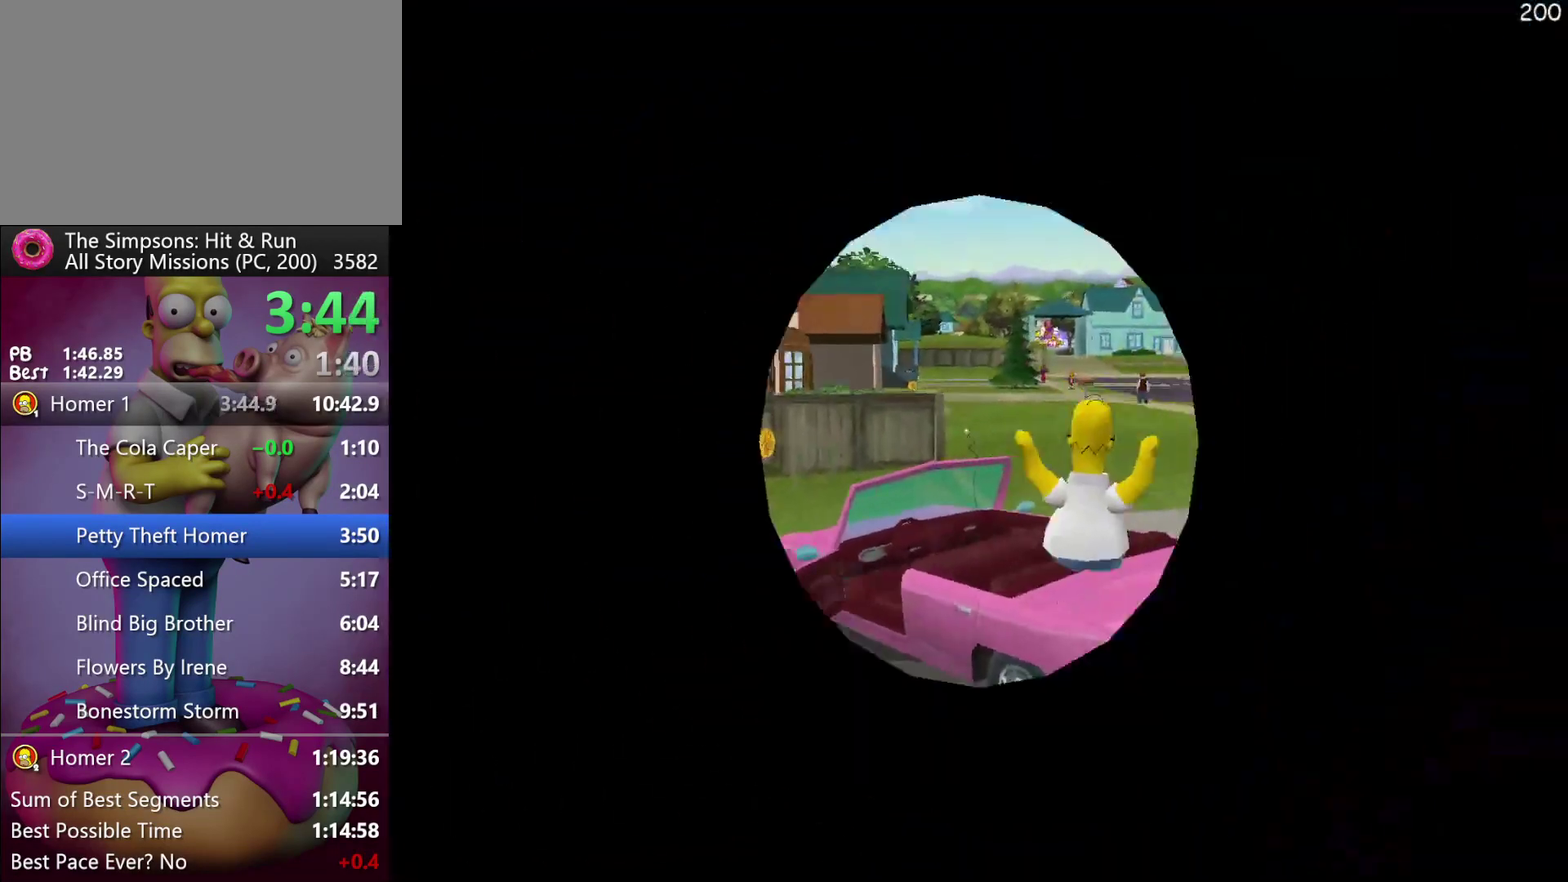
{"buttons": ["R2"], "left_stick": "down-right", "events": [[250, "left_stick", "down-right"], [300, "R1", "down"], [317, "left_stick", "right"], [400, "R1", "up"], [417, "left_stick", "down-right"]]}
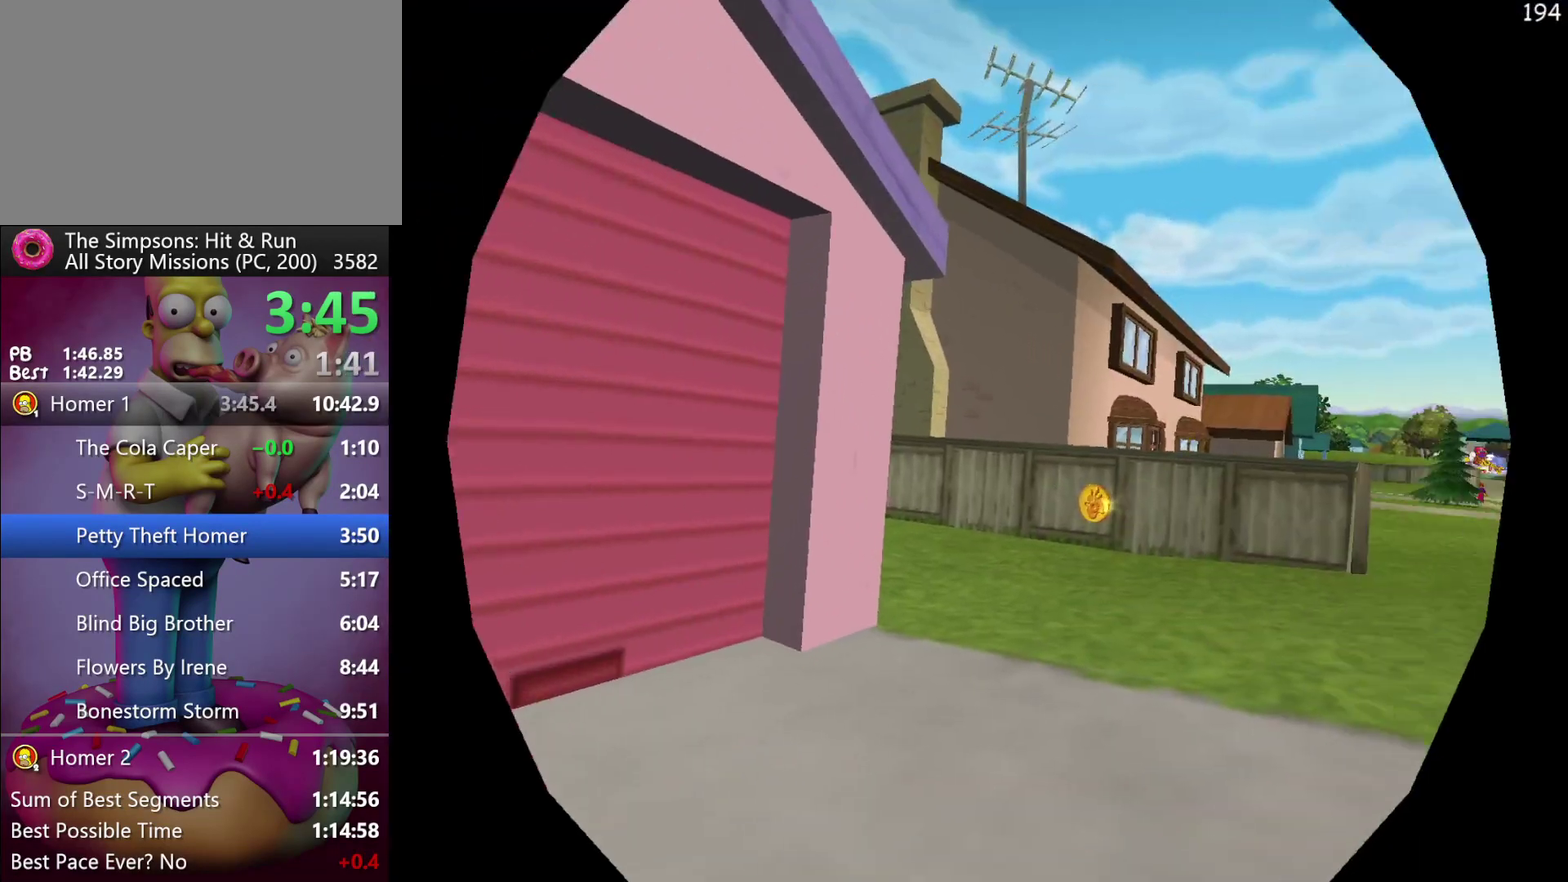
{"buttons": ["R2"], "left_stick": "down-right", "events": []}
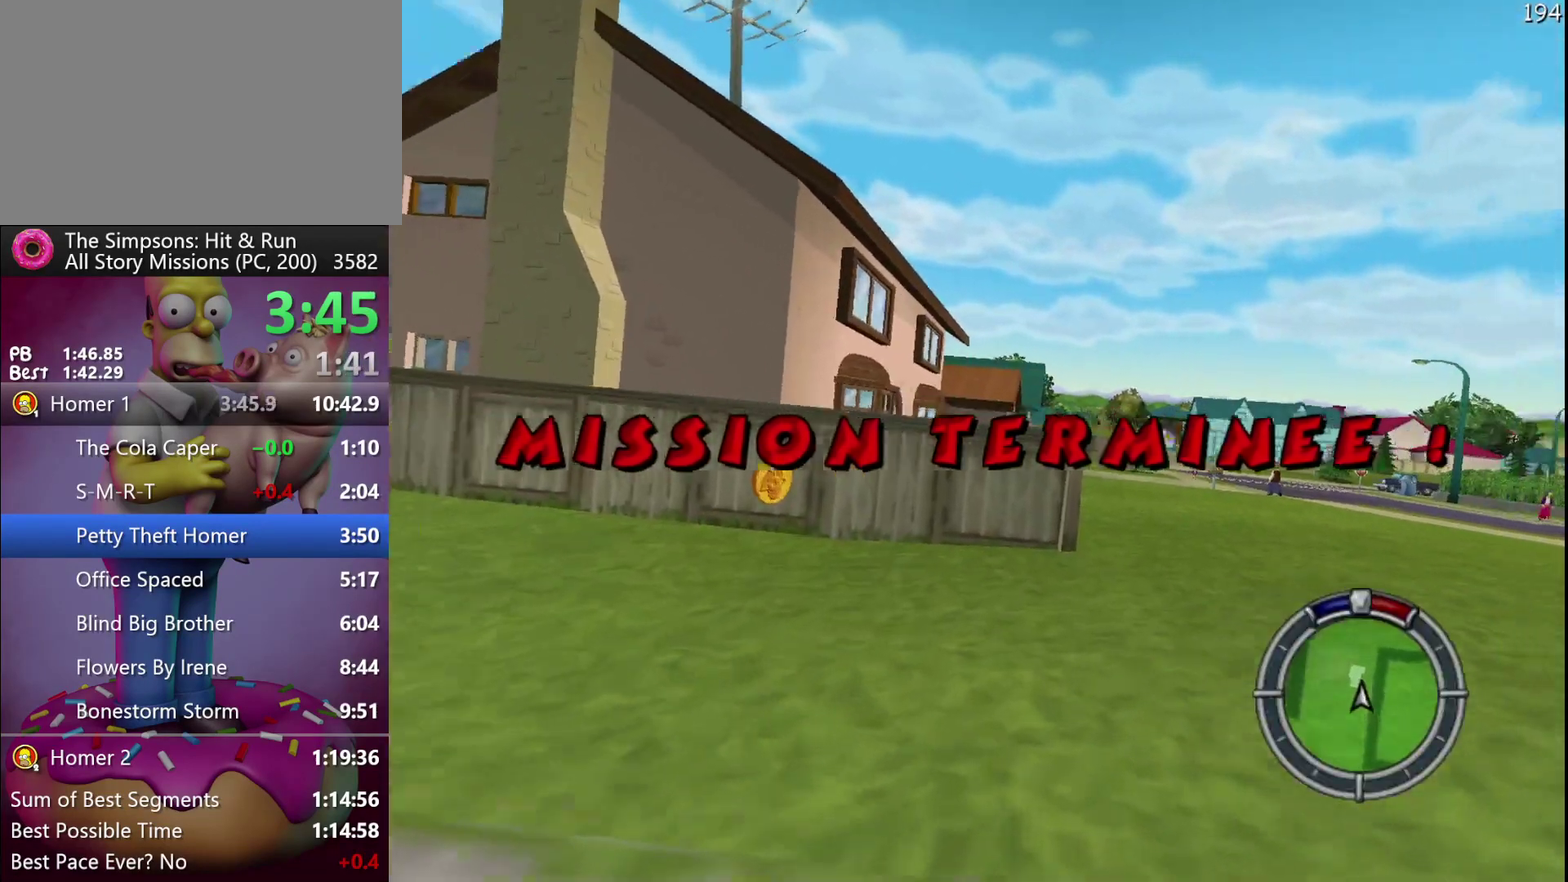
{"buttons": ["R2"], "left_stick": "left", "events": [[150, "left_stick", "center"], [383, "left_stick", "left"]]}
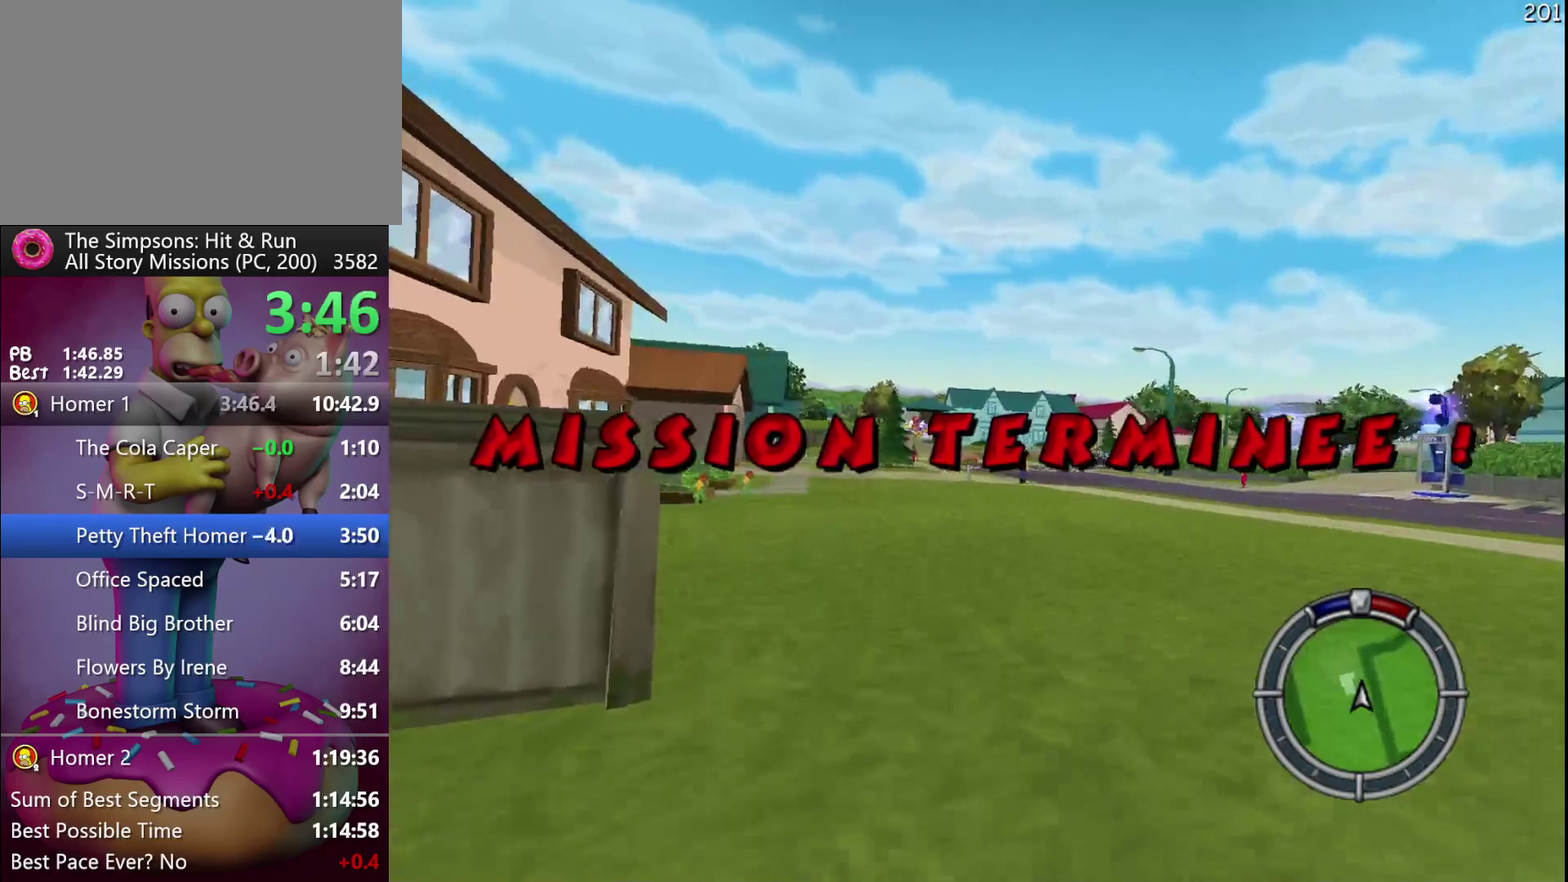
{"buttons": ["R2"], "left_stick": "center", "events": [[67, "R2", "up"], [267, "R2", "down"], [400, "left_stick", "center"]]}
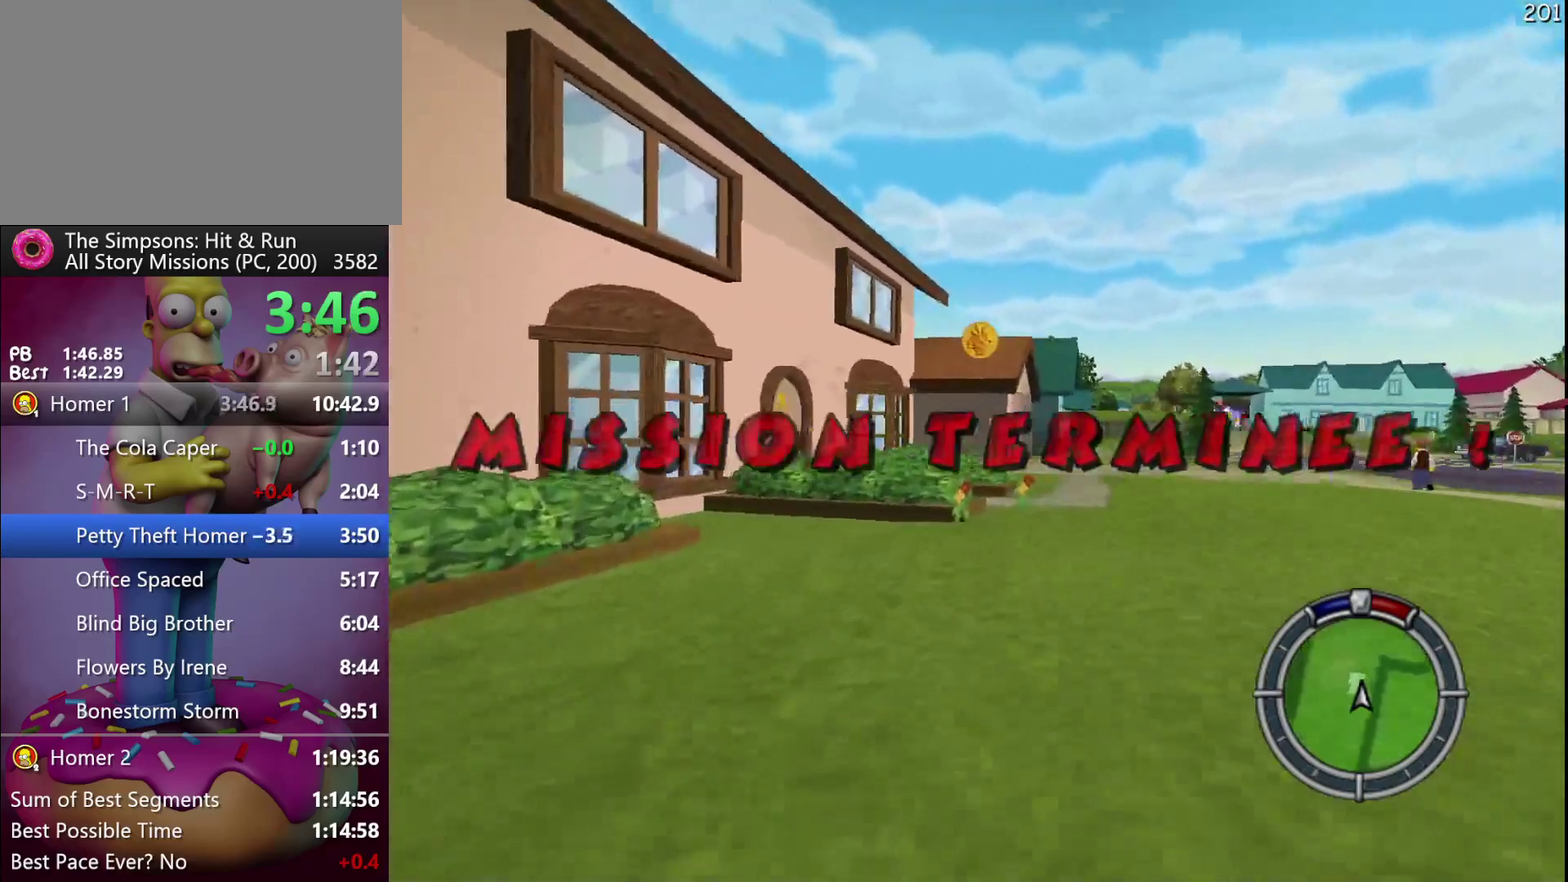
{"buttons": ["X", "Y", "R2"], "left_stick": "right", "events": [[17, "left_stick", "right"], [150, "X", "down"], [483, "Y", "down"]]}